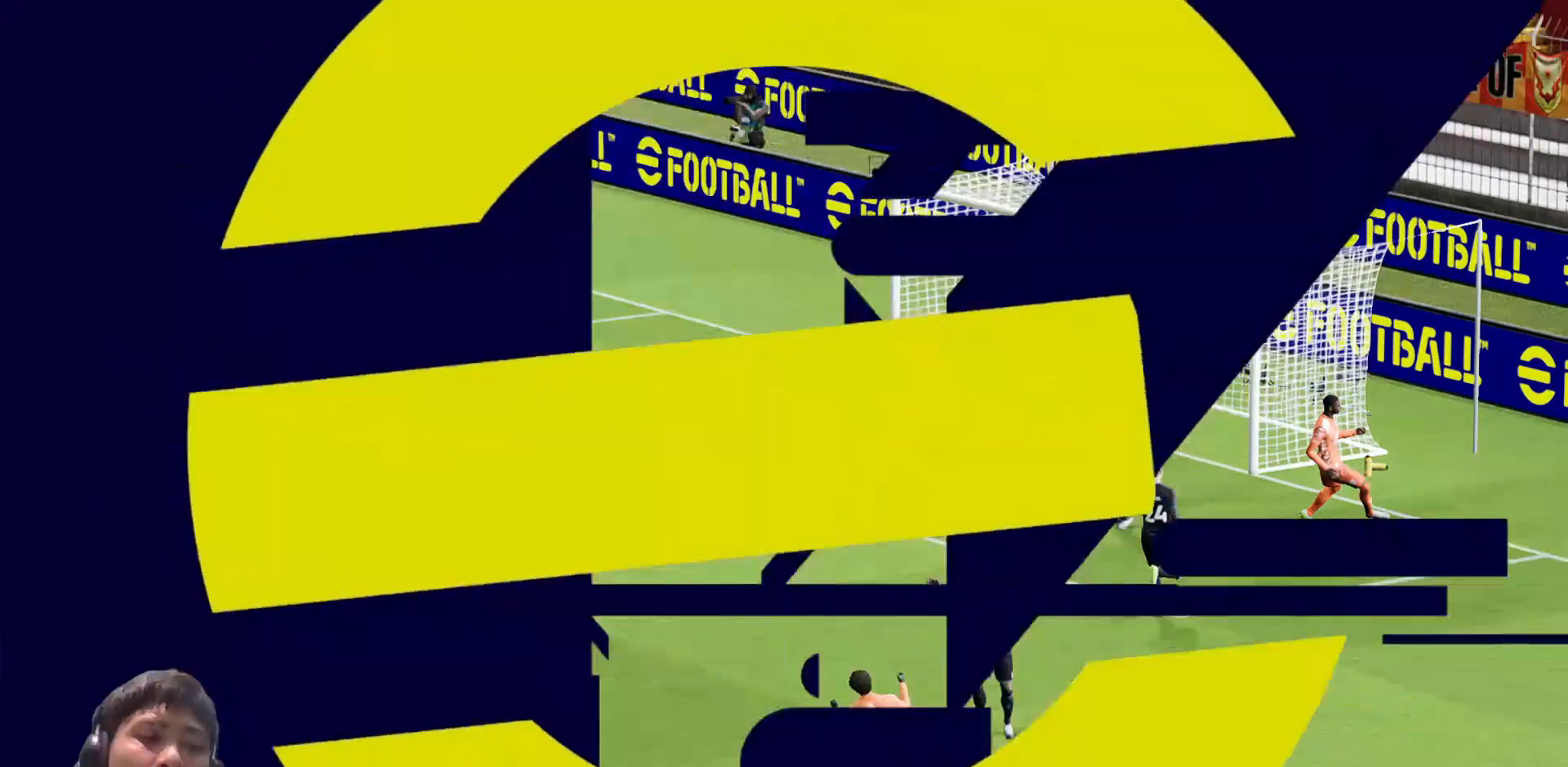
Gameplay with a controller (PlayStation layout); each line is a JSON object with the inputs held at the frame after it. "events" lists button and stick changes between this image and that frame as [ms after this image, input, new state], when the widget could be followed in between.
{"buttons": [], "left_stick": "center", "right_stick": "center", "events": []}
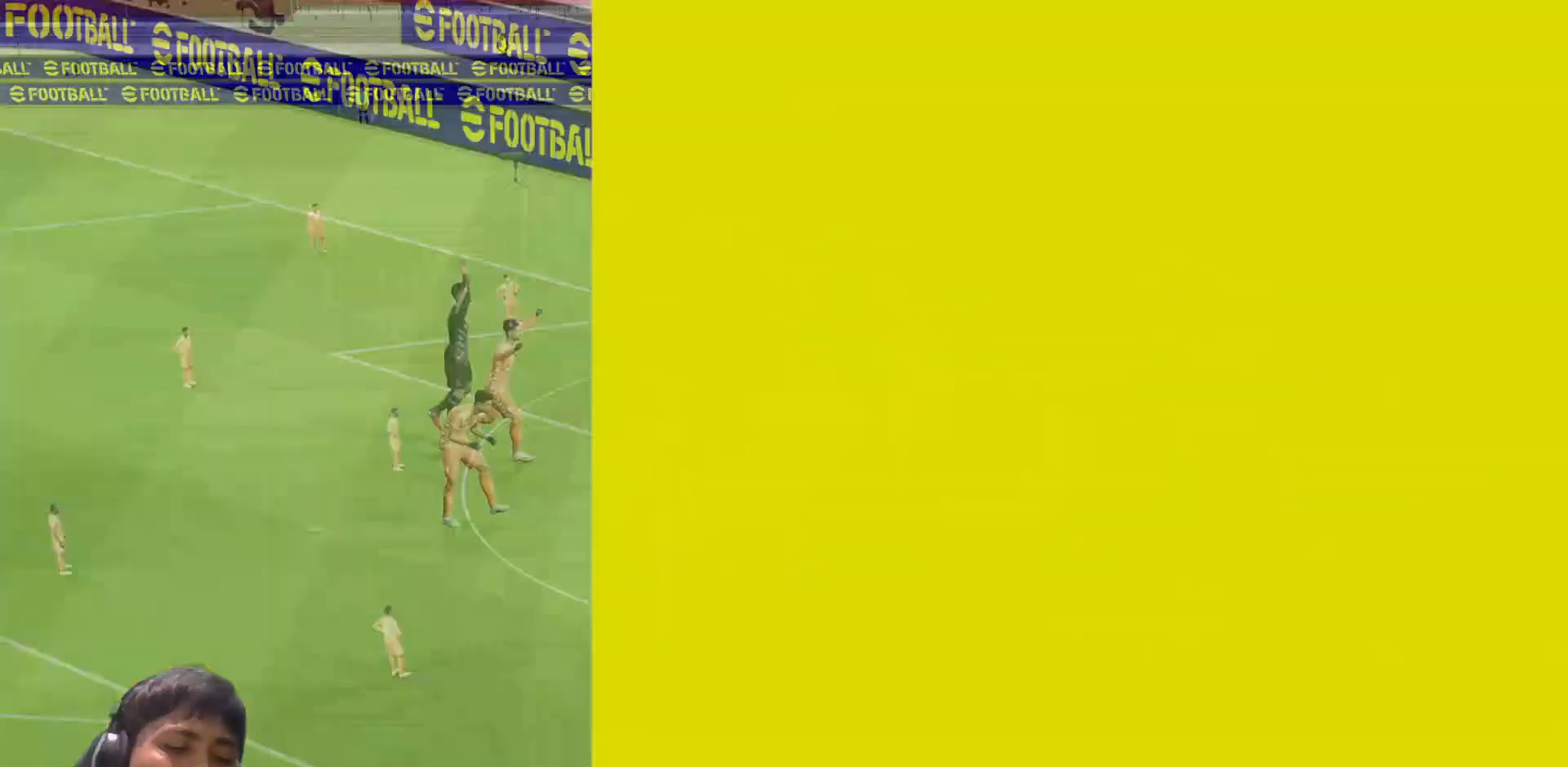
{"buttons": [], "left_stick": "center", "right_stick": "center", "events": []}
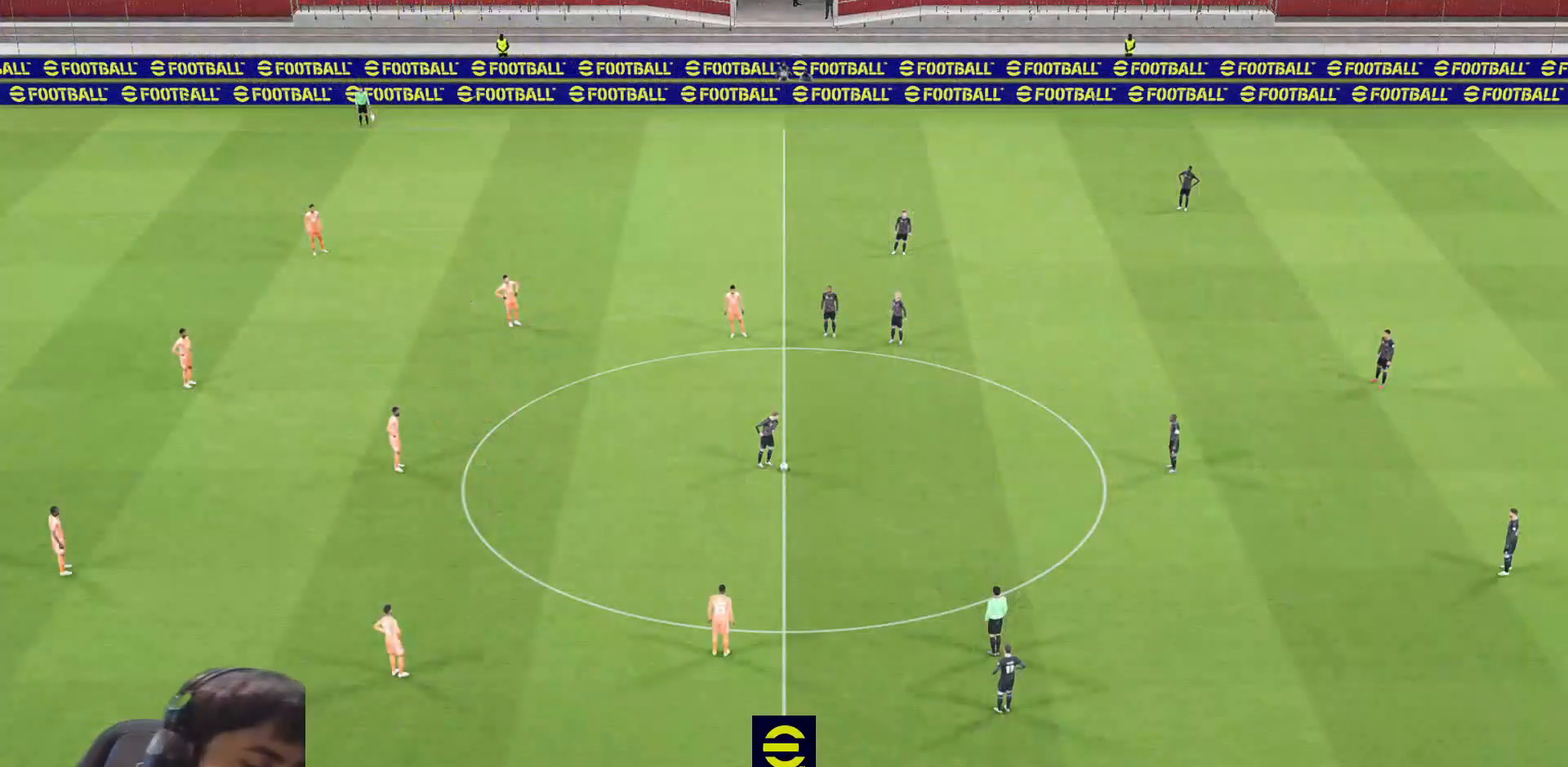
{"buttons": [], "left_stick": "center", "right_stick": "center", "events": []}
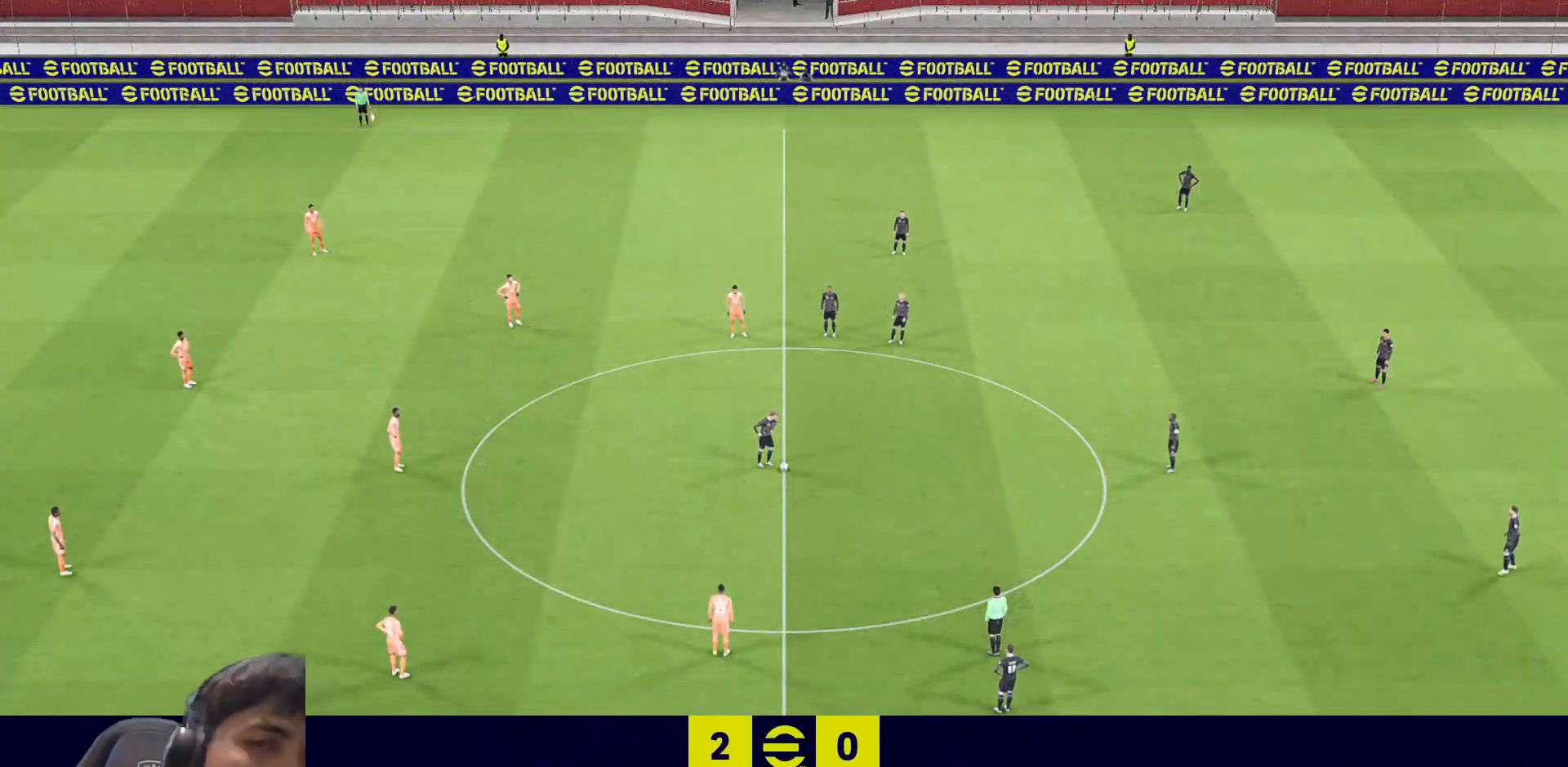
{"buttons": [], "left_stick": "center", "right_stick": "center", "events": []}
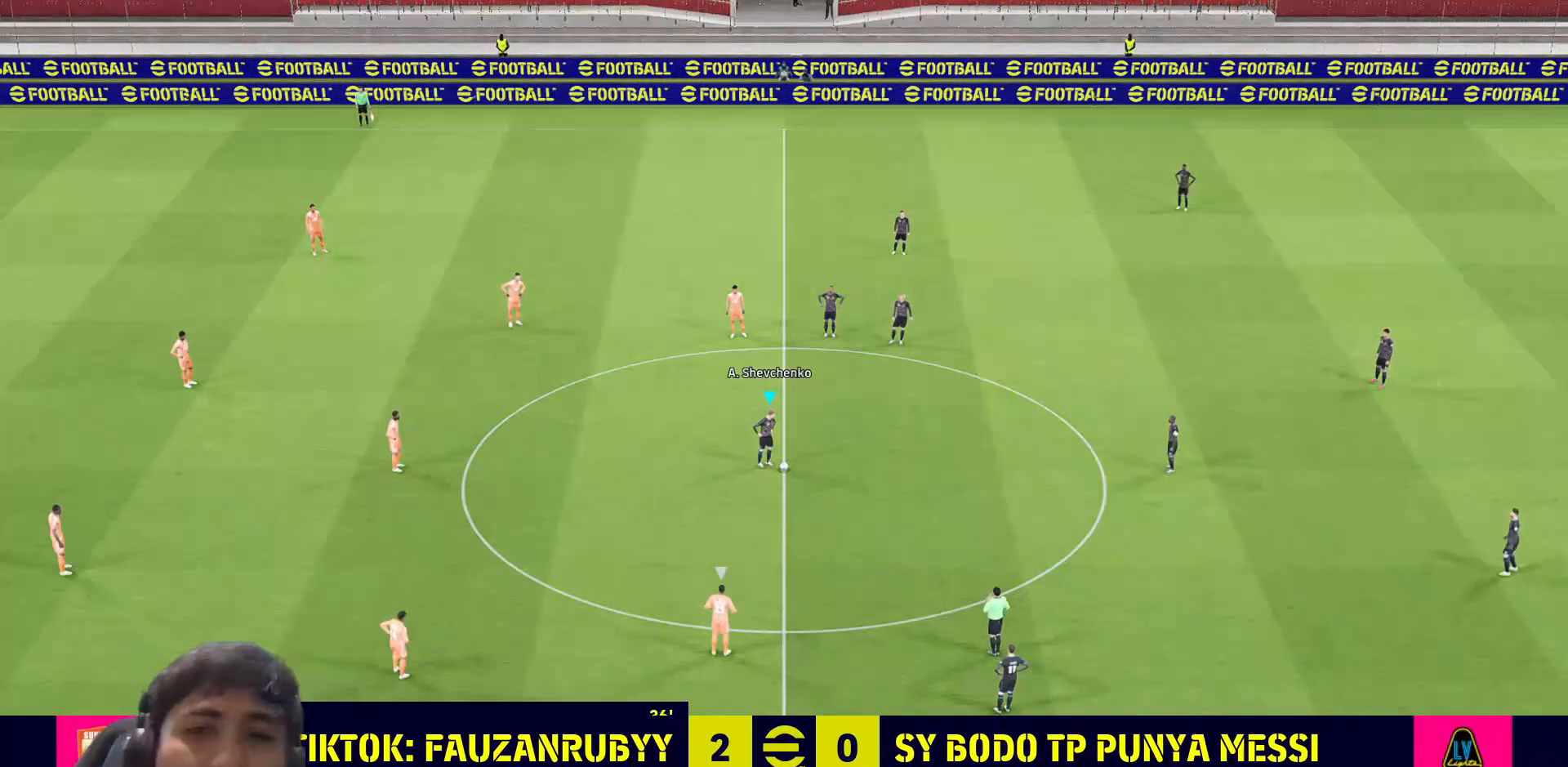
{"buttons": ["CROSS"], "left_stick": "right", "right_stick": "center", "events": [[450, "CROSS", "down"], [450, "left_stick", "right"]]}
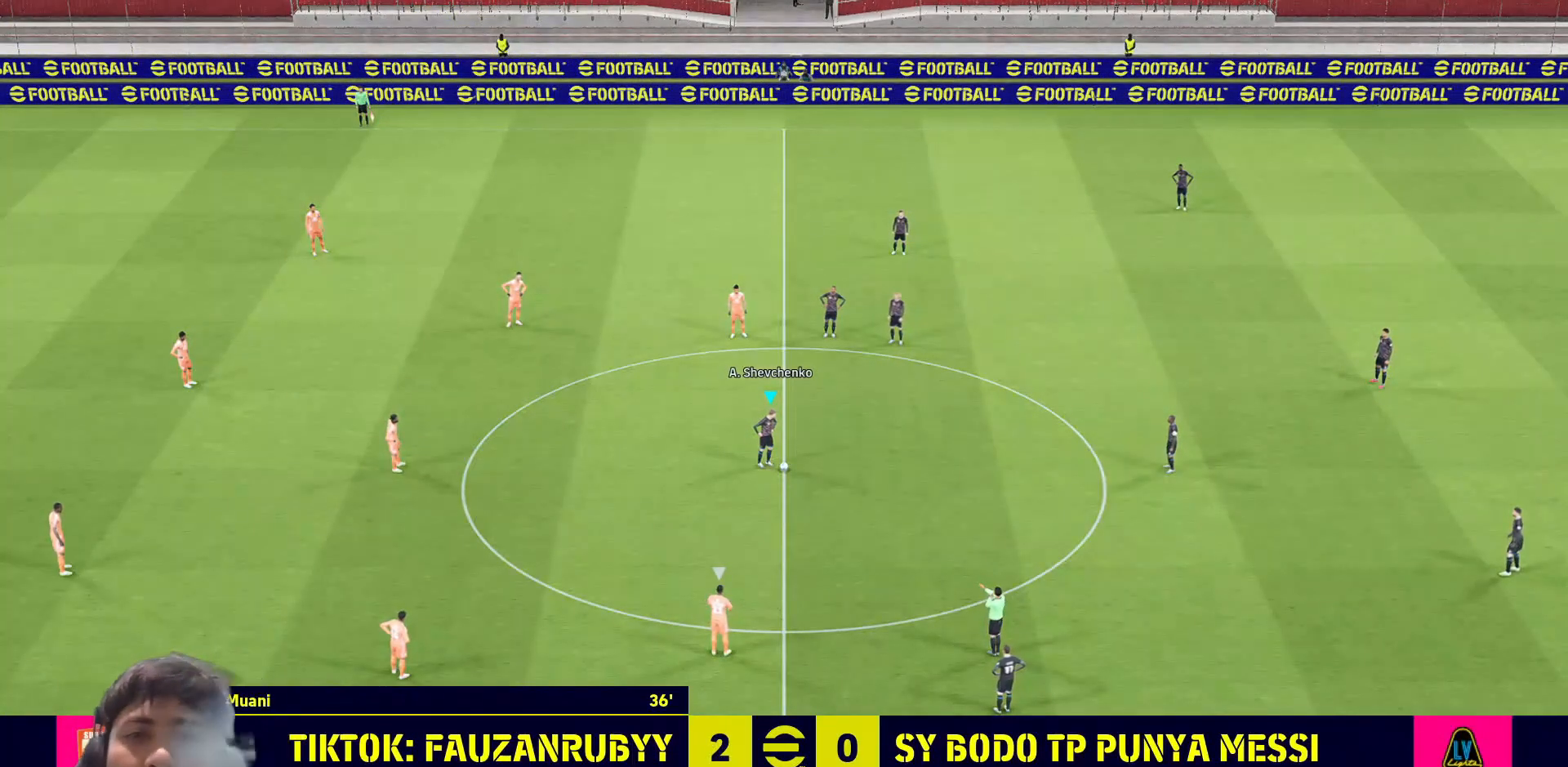
{"buttons": [], "left_stick": "center", "right_stick": "center", "events": [[17, "CROSS", "up"], [67, "CROSS", "down"], [133, "CROSS", "up"], [200, "CROSS", "down"], [283, "CROSS", "up"], [383, "left_stick", "center"]]}
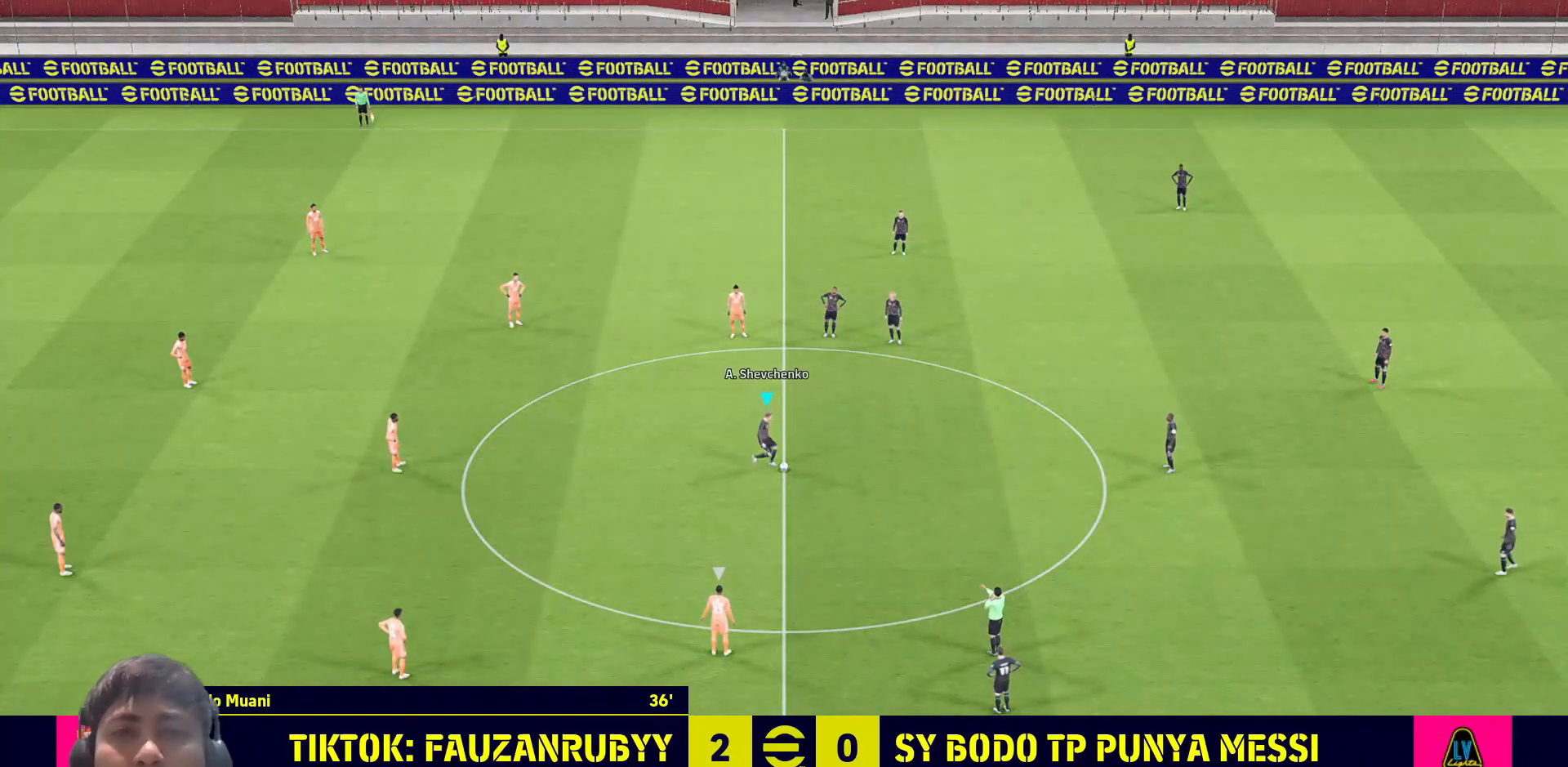
{"buttons": [], "left_stick": "left", "right_stick": "center", "events": [[67, "left_stick", "left"]]}
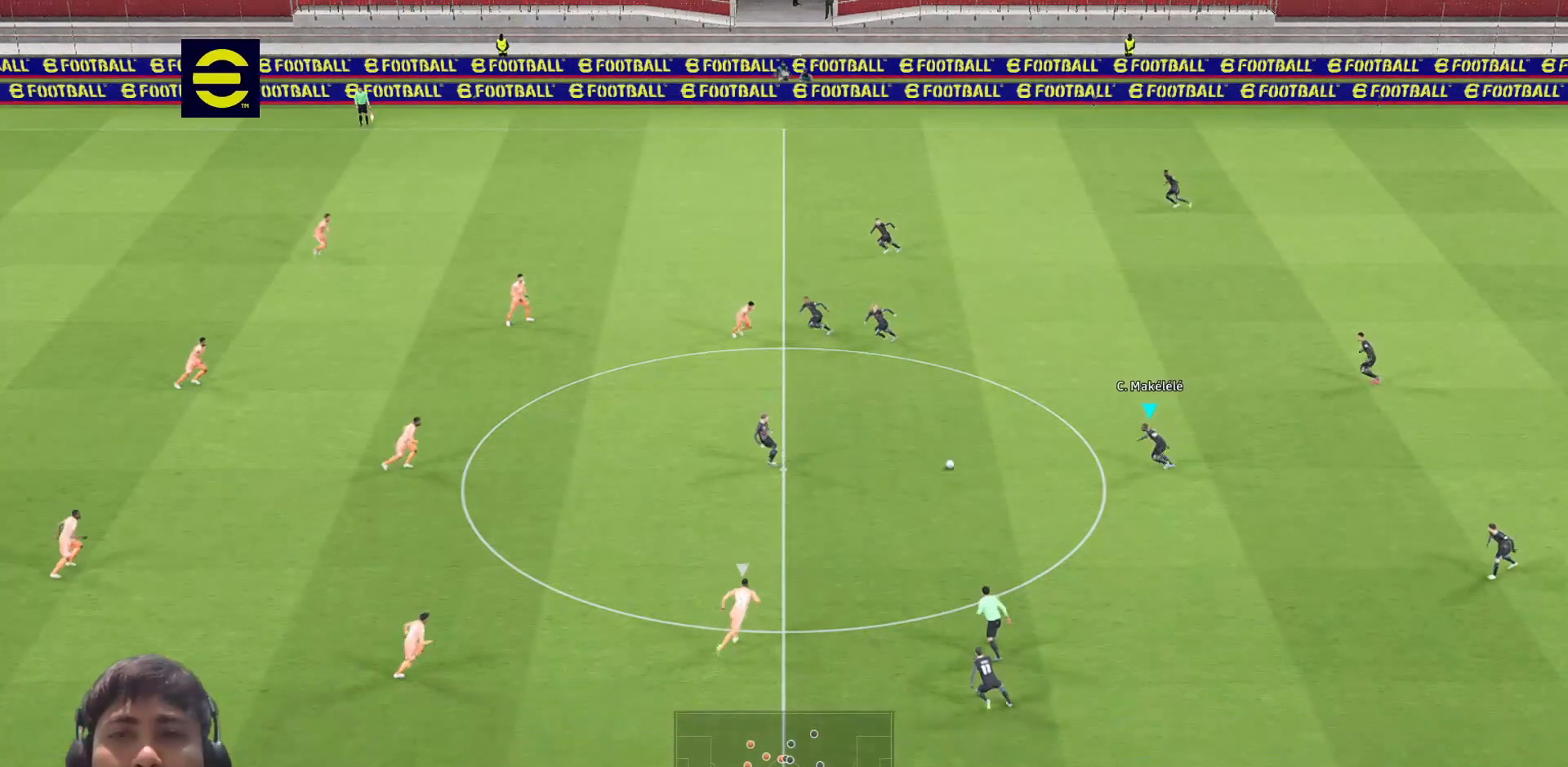
{"buttons": ["R1"], "left_stick": "left", "right_stick": "center", "events": [[150, "R1", "down"]]}
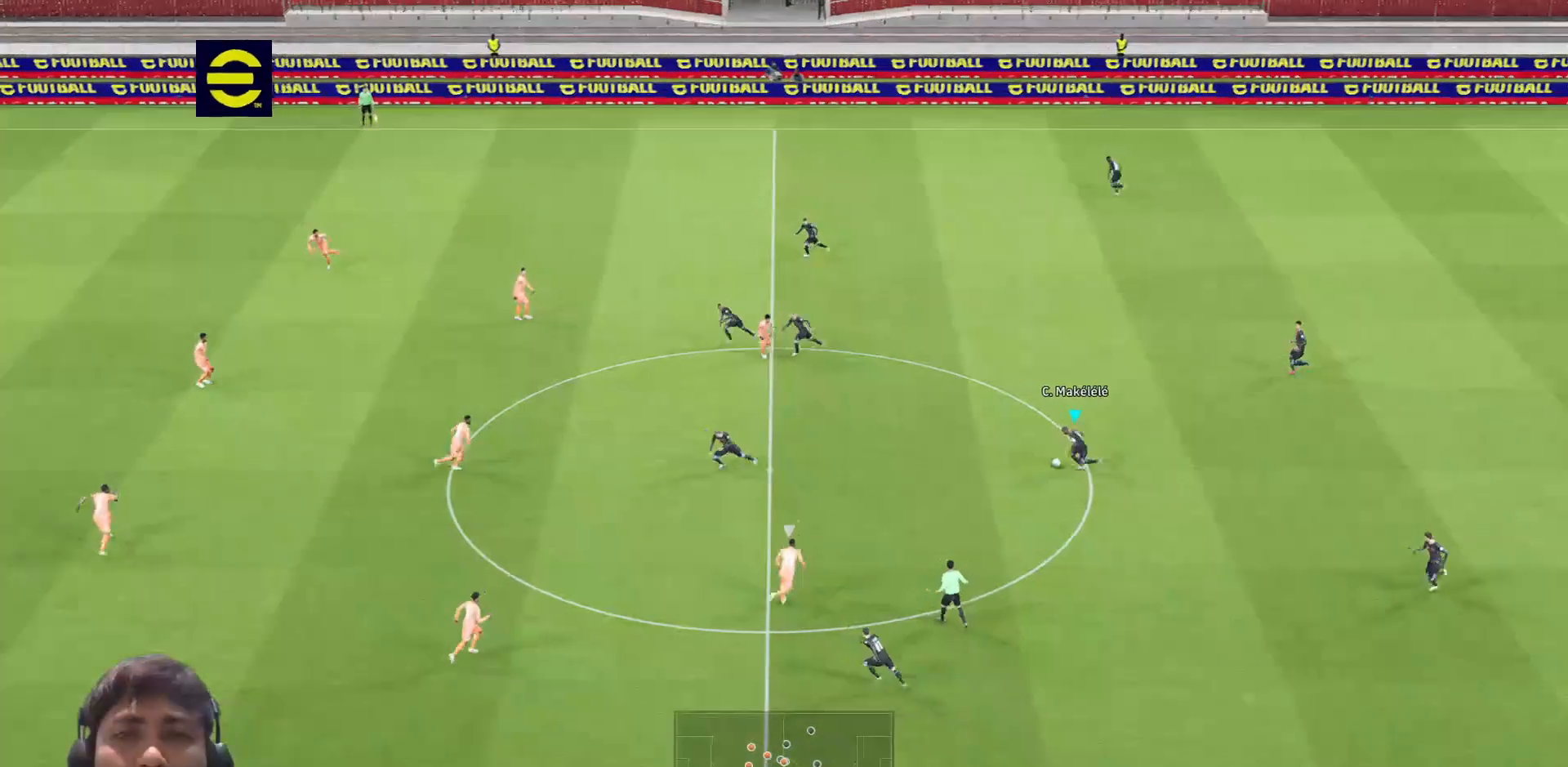
{"buttons": ["TRIANGLE"], "left_stick": "down-left", "right_stick": "center", "events": [[100, "R1", "up"], [267, "left_stick", "down-left"], [467, "TRIANGLE", "down"]]}
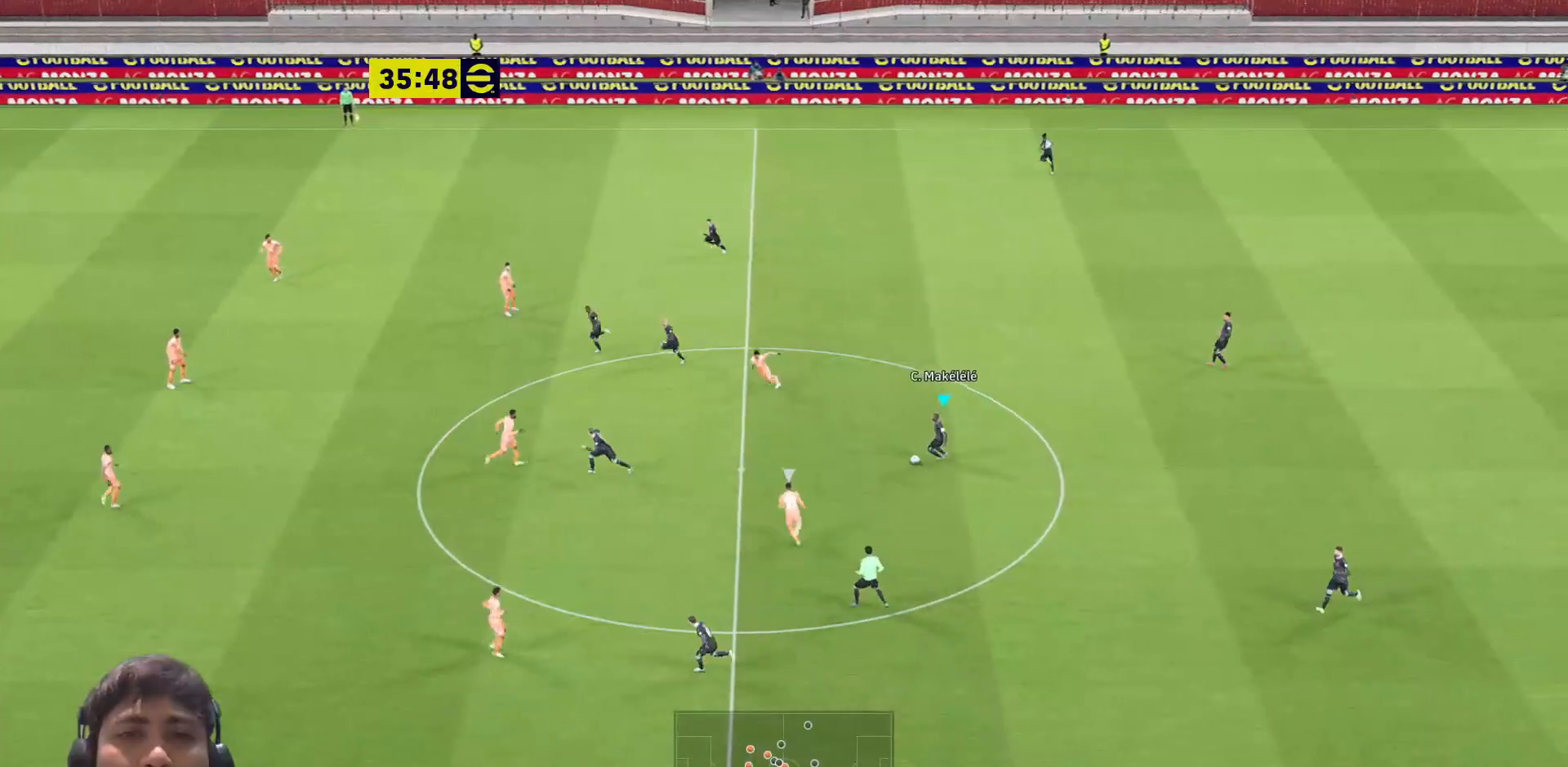
{"buttons": [], "left_stick": "down-left", "right_stick": "center", "events": [[117, "TRIANGLE", "up"]]}
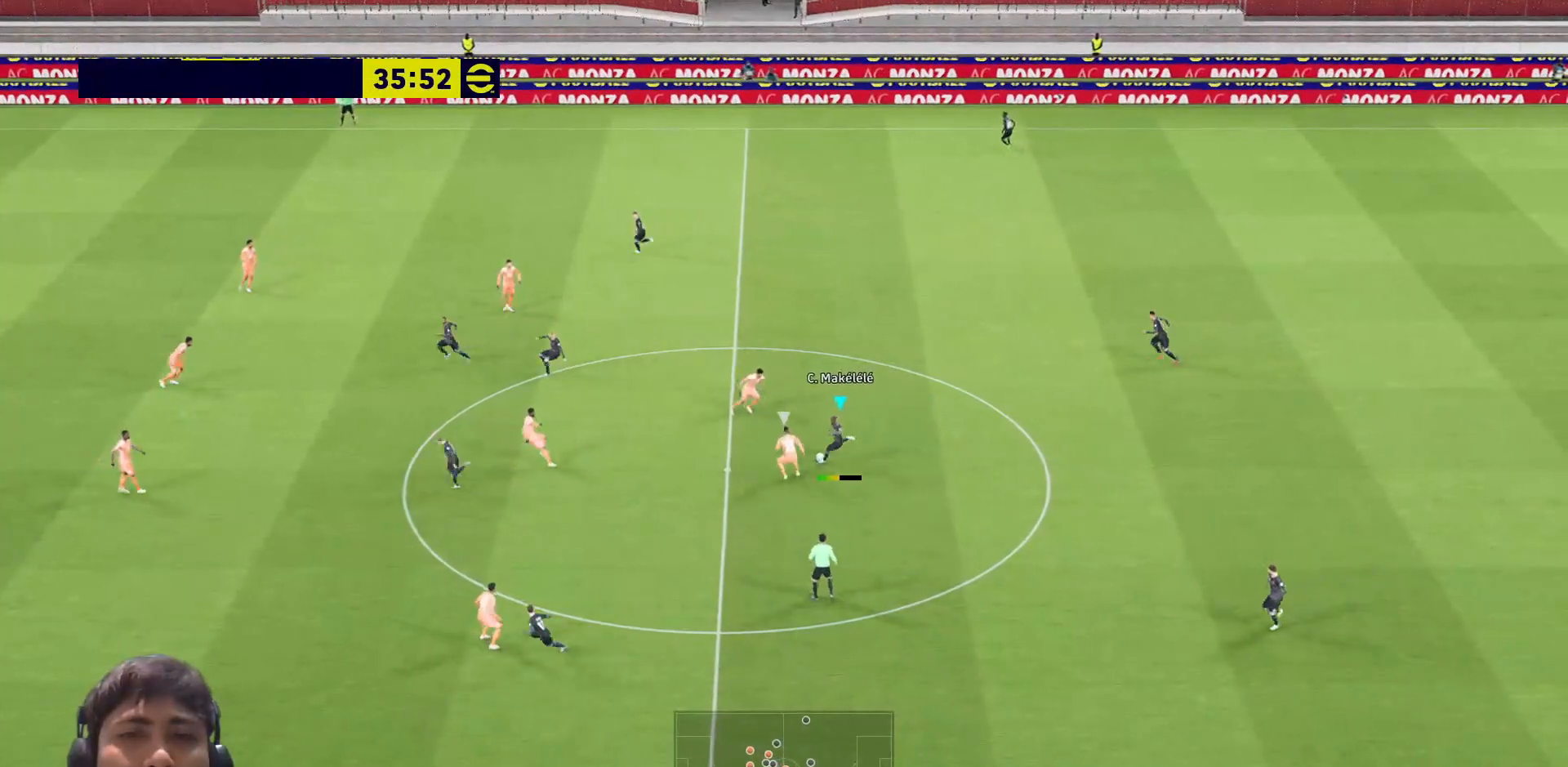
{"buttons": ["R1"], "left_stick": "up-left", "right_stick": "center", "events": [[283, "R1", "down"], [283, "left_stick", "left"], [450, "left_stick", "up-left"]]}
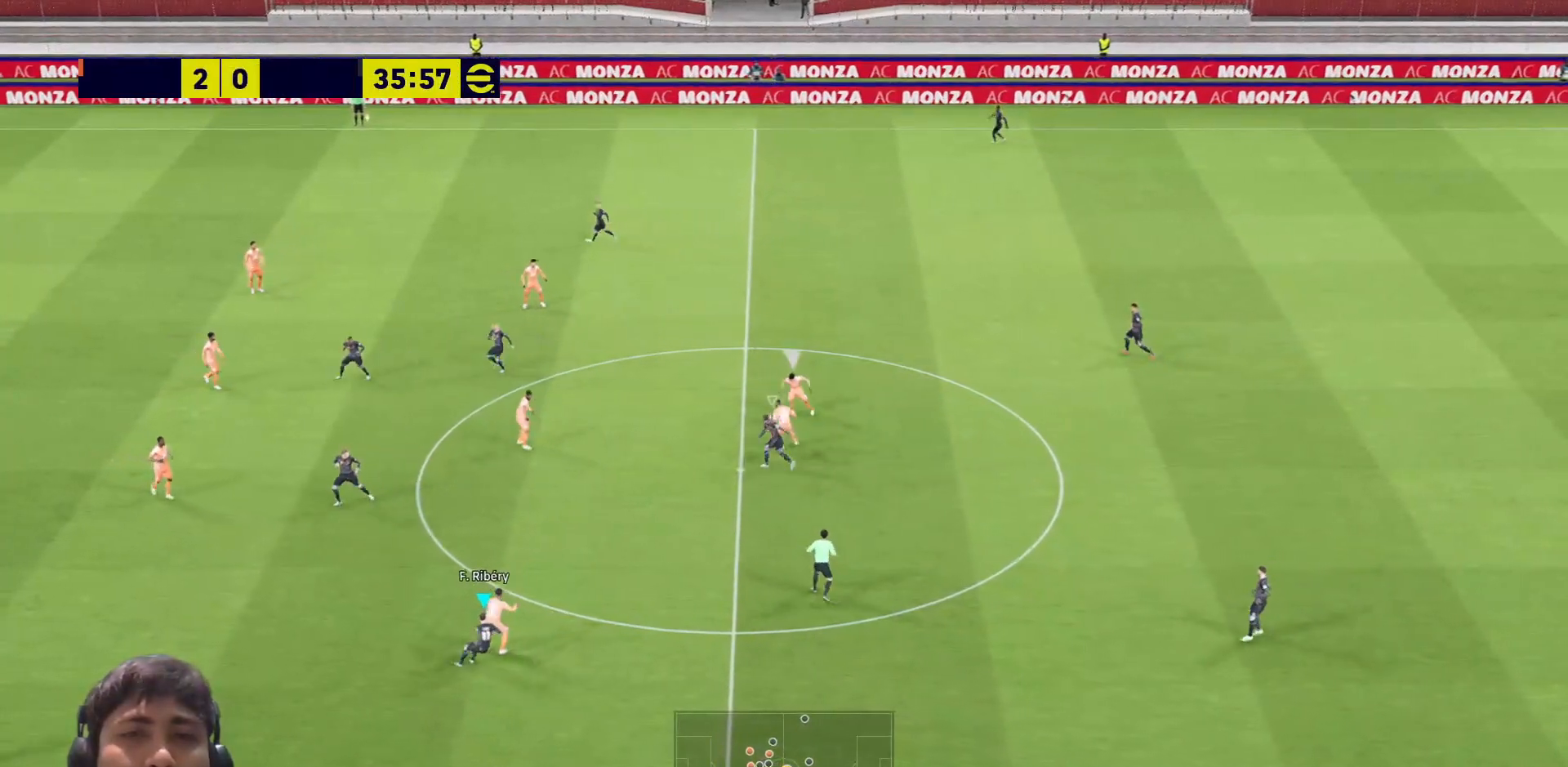
{"buttons": ["R1"], "left_stick": "right", "right_stick": "center", "events": [[50, "L1", "down"], [83, "left_stick", "up-right"], [117, "L1", "up"], [250, "left_stick", "right"]]}
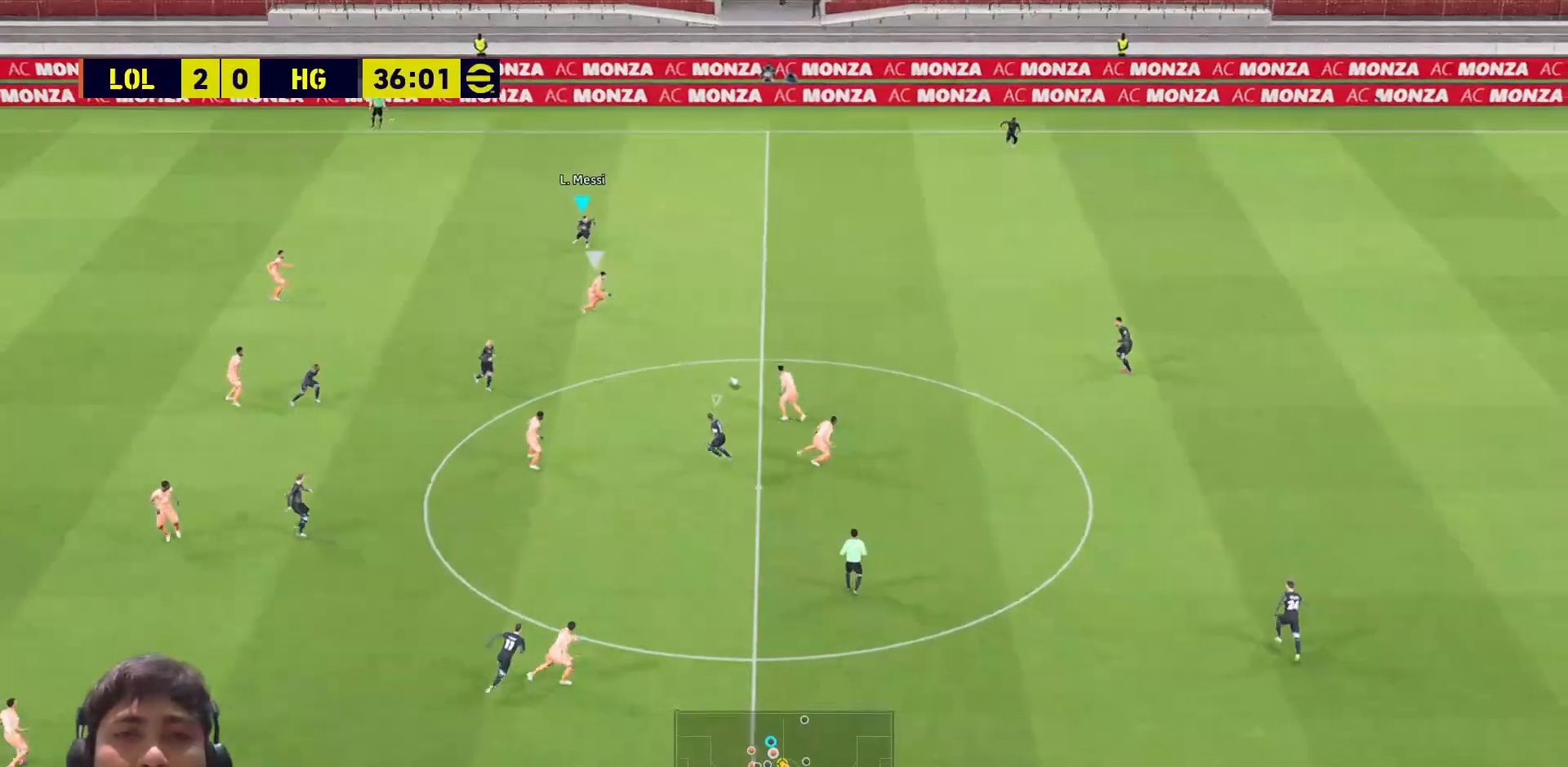
{"buttons": ["R1"], "left_stick": "right", "right_stick": "center", "events": []}
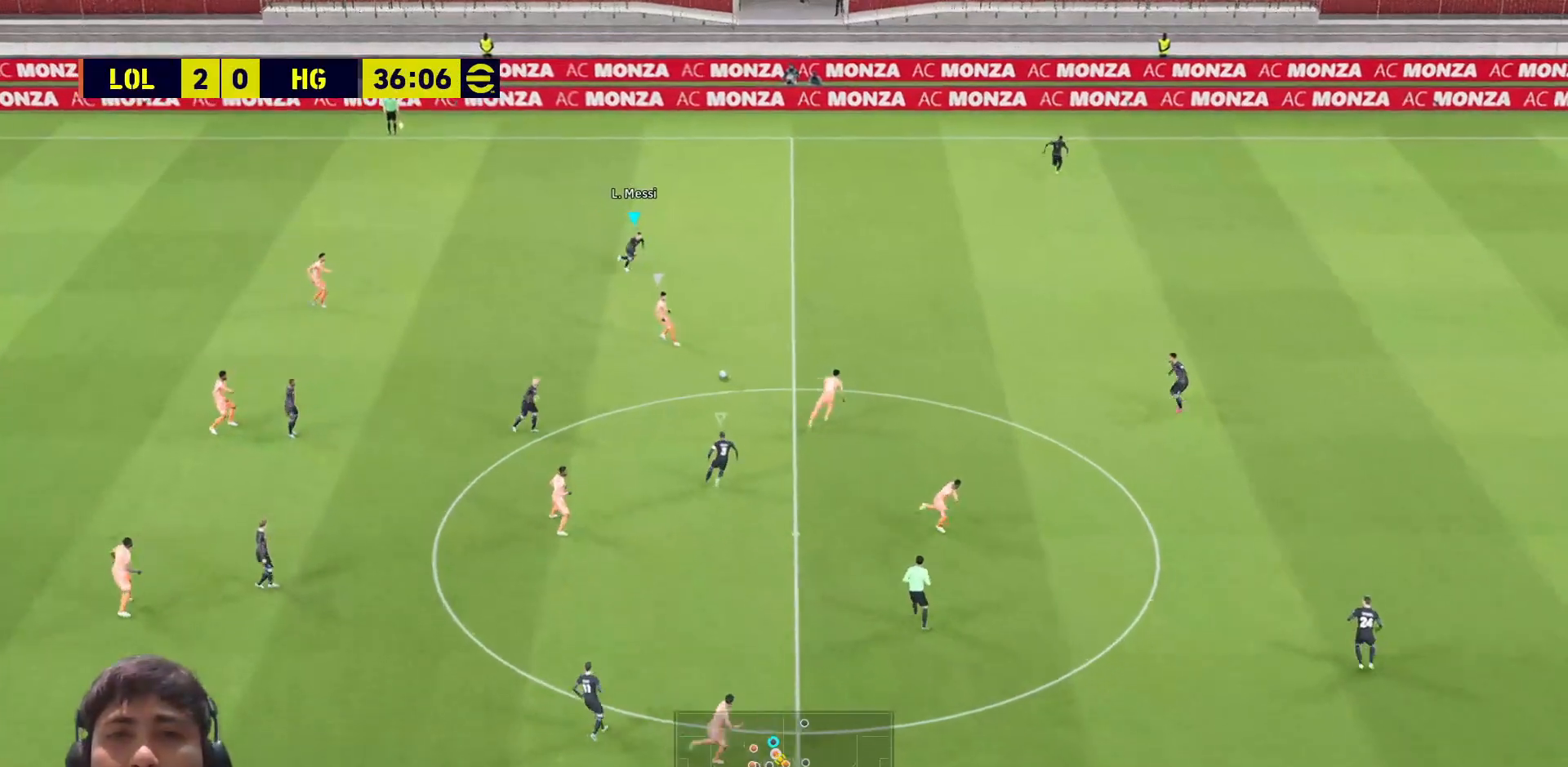
{"buttons": ["L3"], "left_stick": "up-right", "right_stick": "center", "events": [[183, "left_stick", "up-right"], [333, "L1", "down"], [450, "L1", "up"], [450, "L3", "down"], [450, "R1", "up"]]}
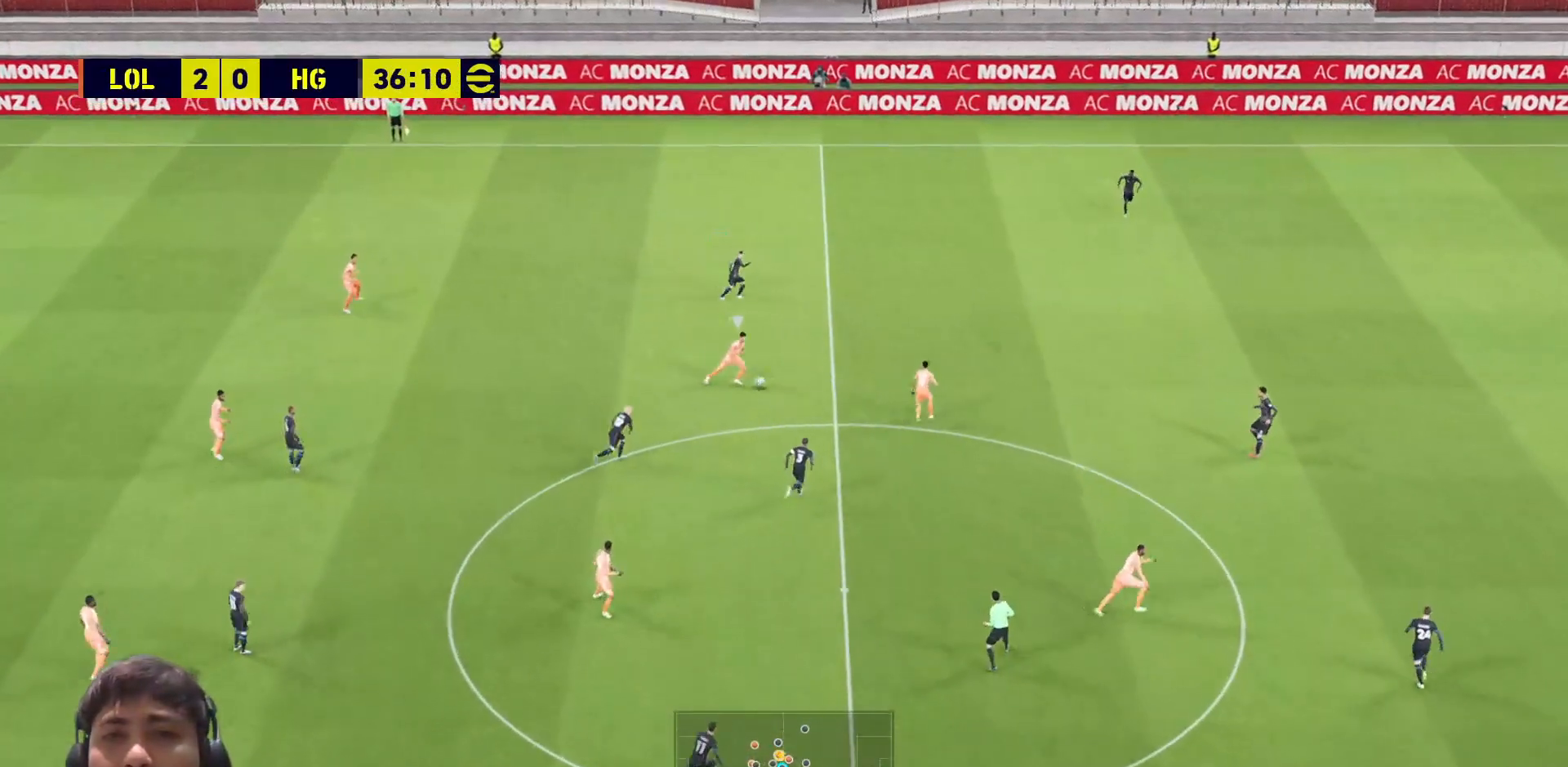
{"buttons": ["SQUARE"], "left_stick": "up-right", "right_stick": "center", "events": [[50, "SQUARE", "down"], [400, "L3", "up"]]}
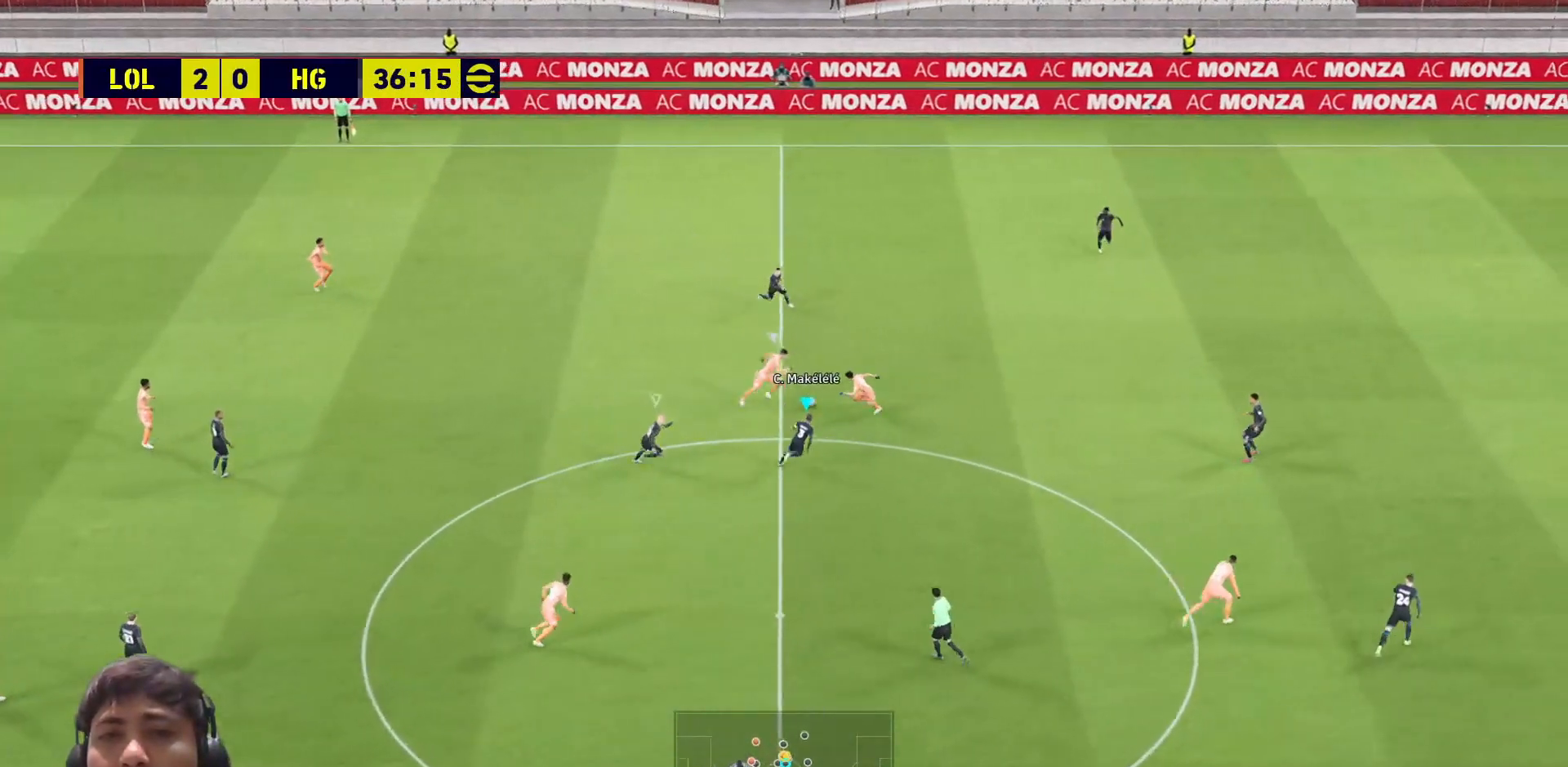
{"buttons": ["SQUARE"], "left_stick": "up-right", "right_stick": "center", "events": []}
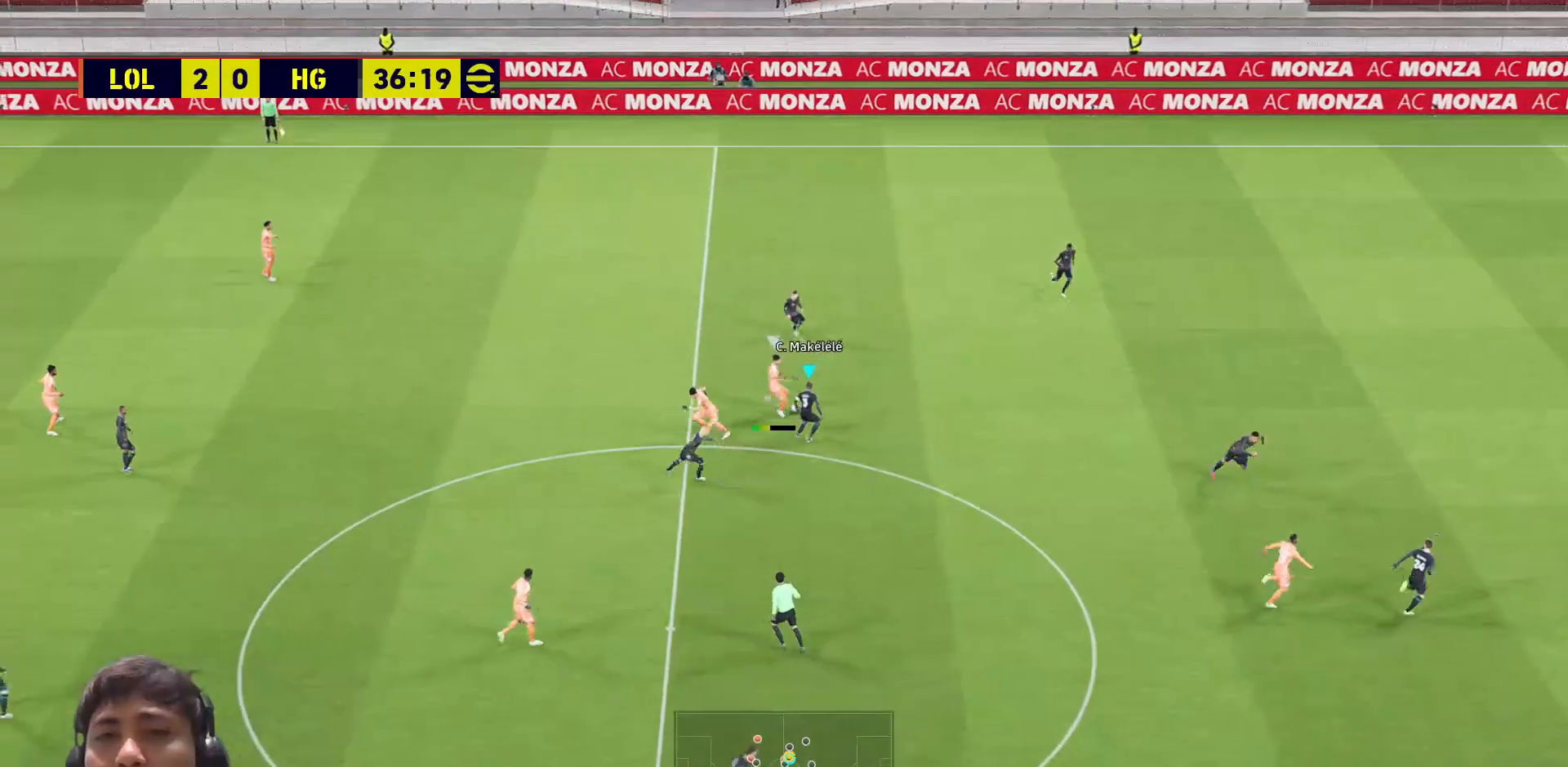
{"buttons": ["SQUARE"], "left_stick": "down-left", "right_stick": "center", "events": [[233, "L1", "down"], [350, "L1", "up"], [367, "left_stick", "up-left"], [467, "left_stick", "down-left"]]}
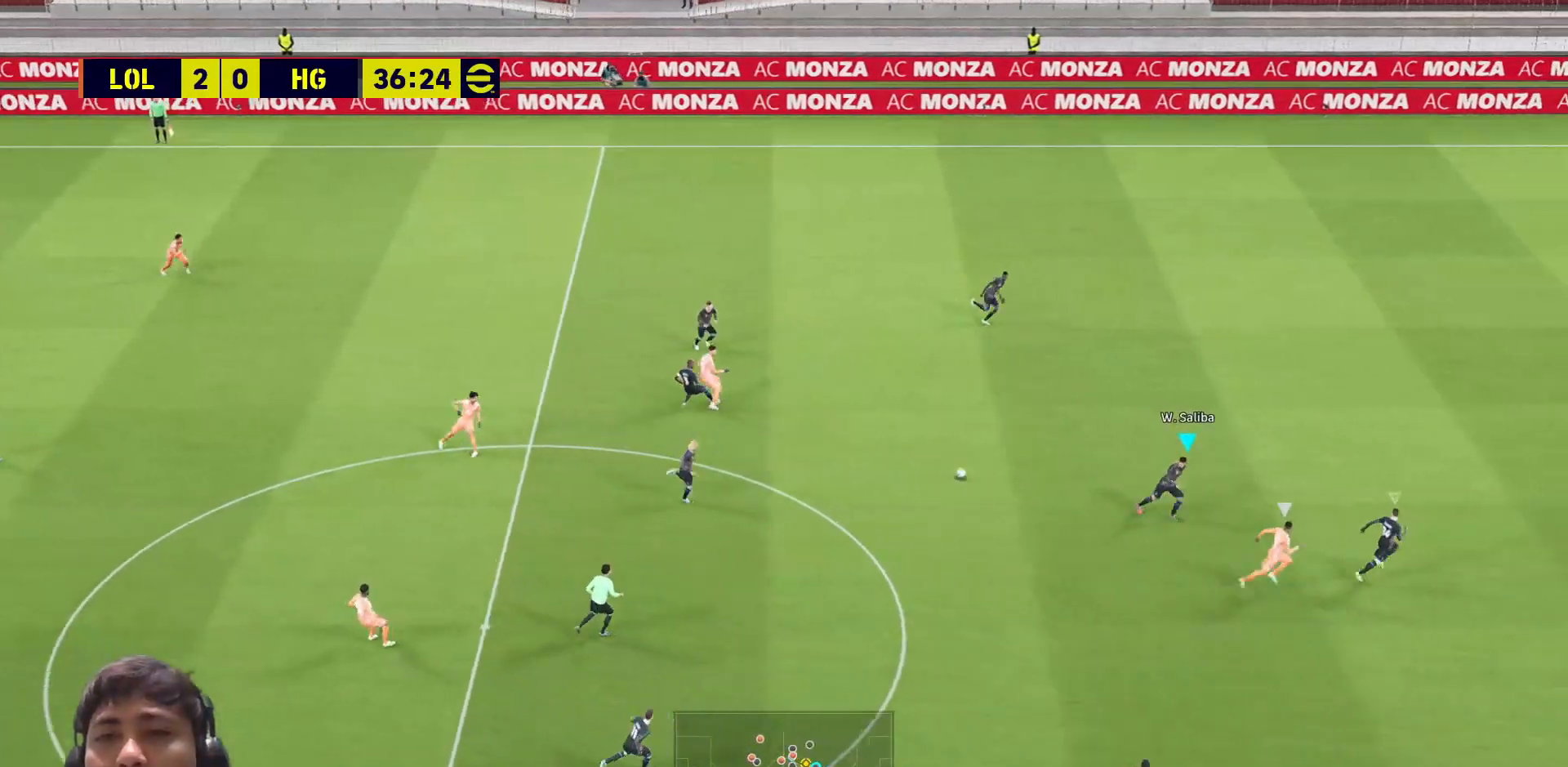
{"buttons": ["R1"], "left_stick": "left", "right_stick": "center", "events": [[283, "left_stick", "left"], [317, "SQUARE", "up"], [417, "R1", "down"]]}
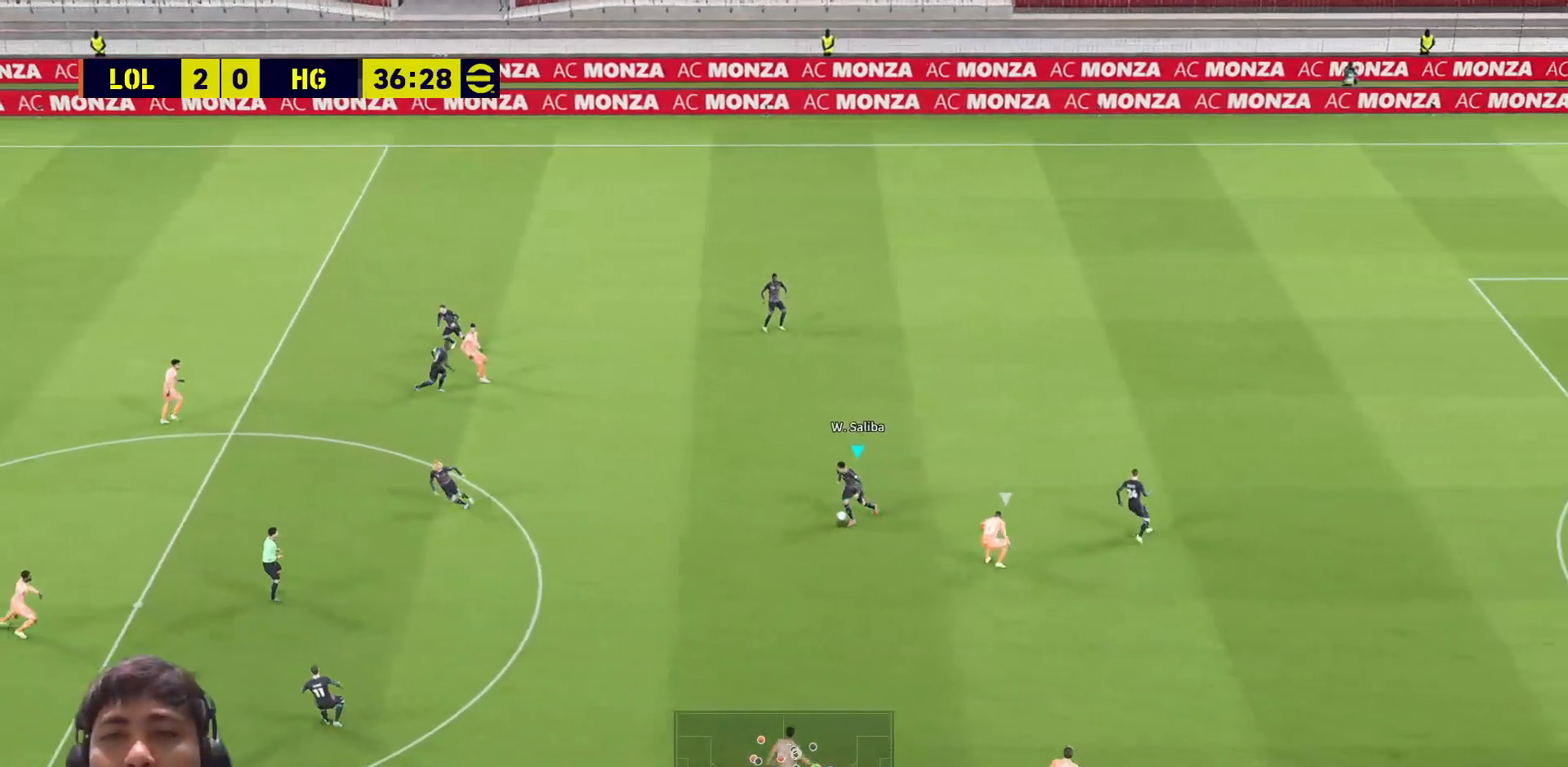
{"buttons": ["R1"], "left_stick": "down-left", "right_stick": "center", "events": [[417, "left_stick", "down-left"]]}
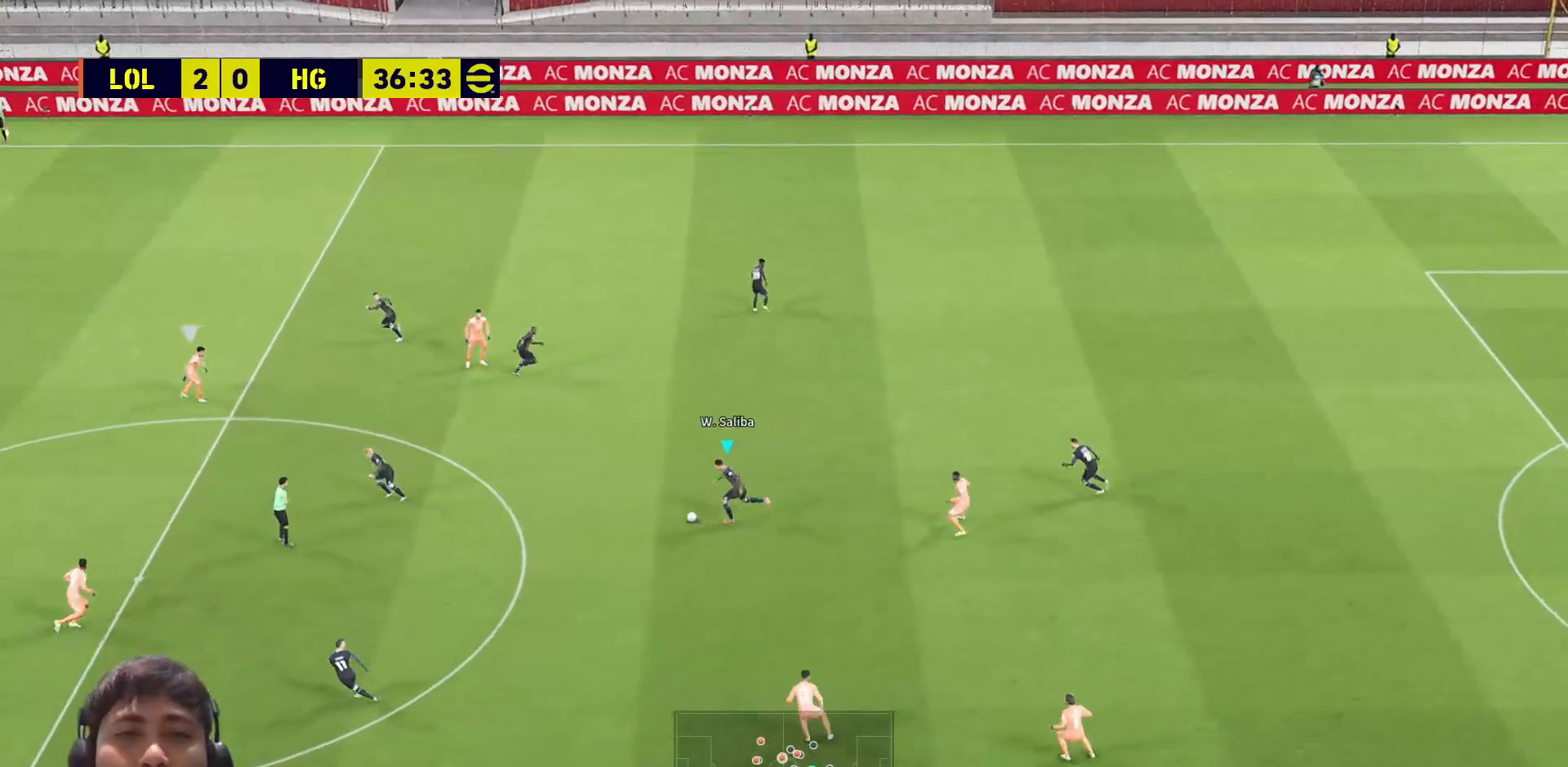
{"buttons": ["TRIANGLE", "L3"], "left_stick": "down-left", "right_stick": "center", "events": [[367, "R1", "up"], [483, "L3", "down"], [500, "TRIANGLE", "down"]]}
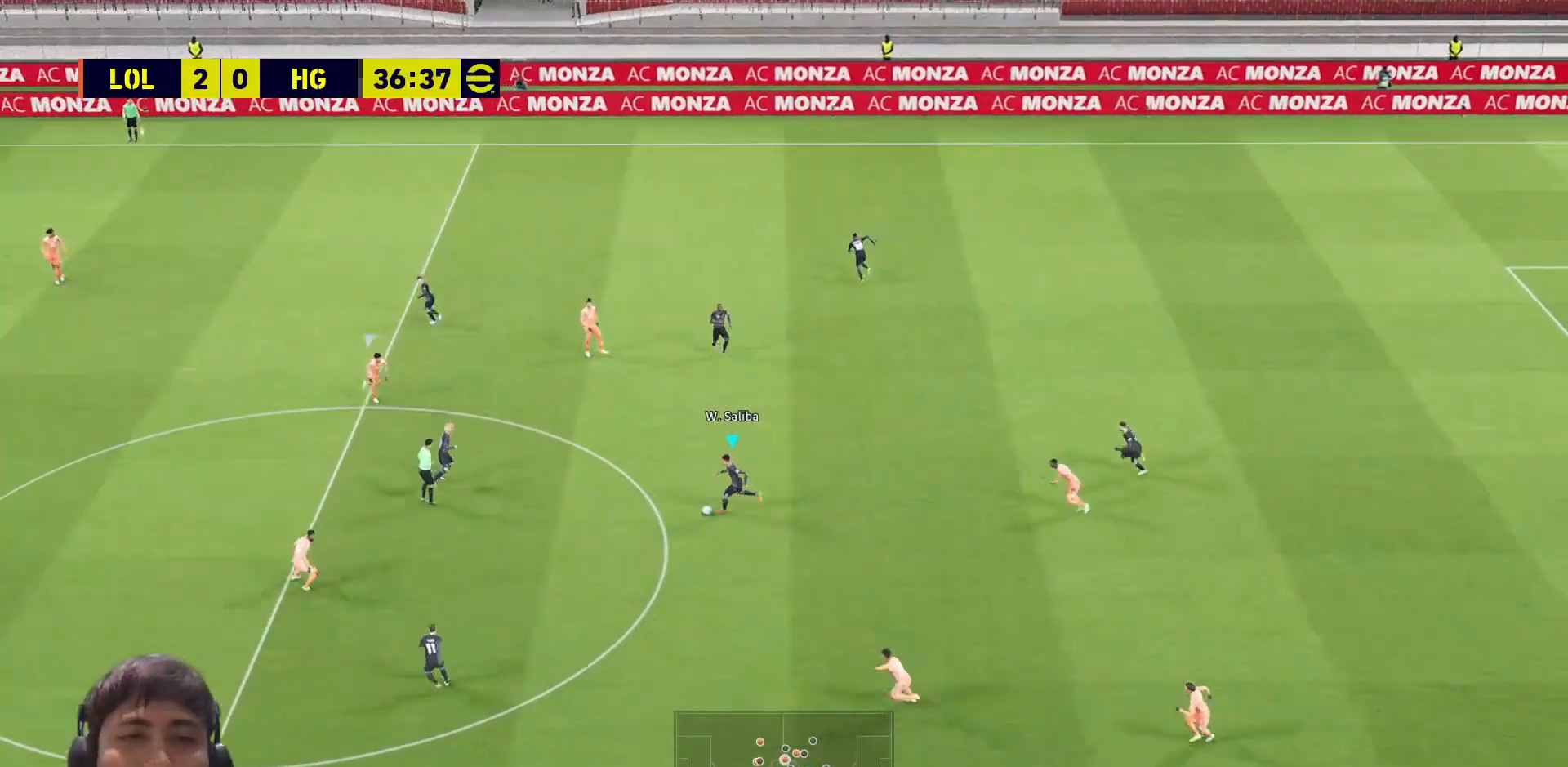
{"buttons": ["L3"], "left_stick": "down-left", "right_stick": "center", "events": [[183, "TRIANGLE", "up"]]}
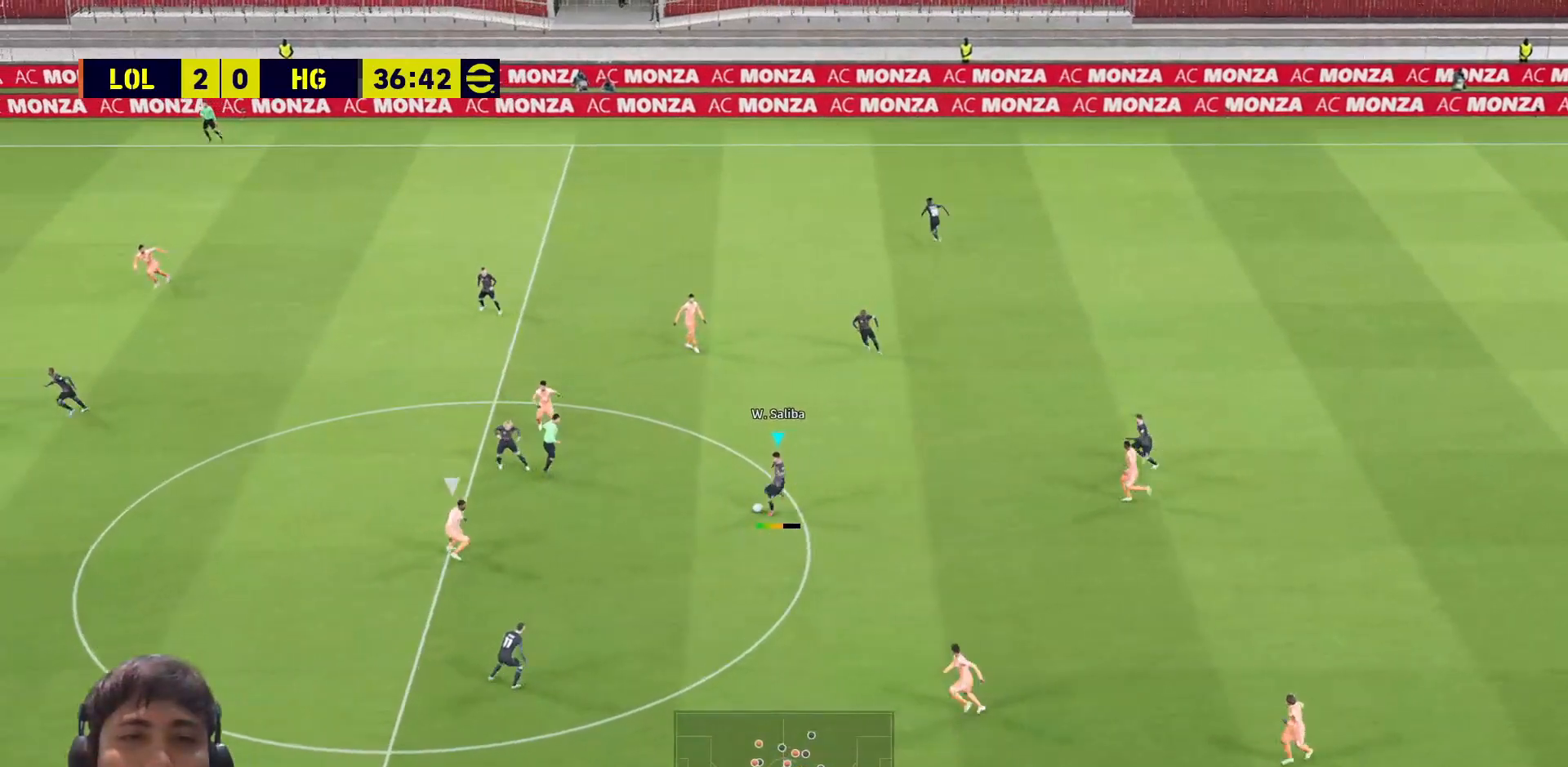
{"buttons": ["R1", "L3"], "left_stick": "left", "right_stick": "center", "events": [[167, "left_stick", "left"], [183, "R1", "down"]]}
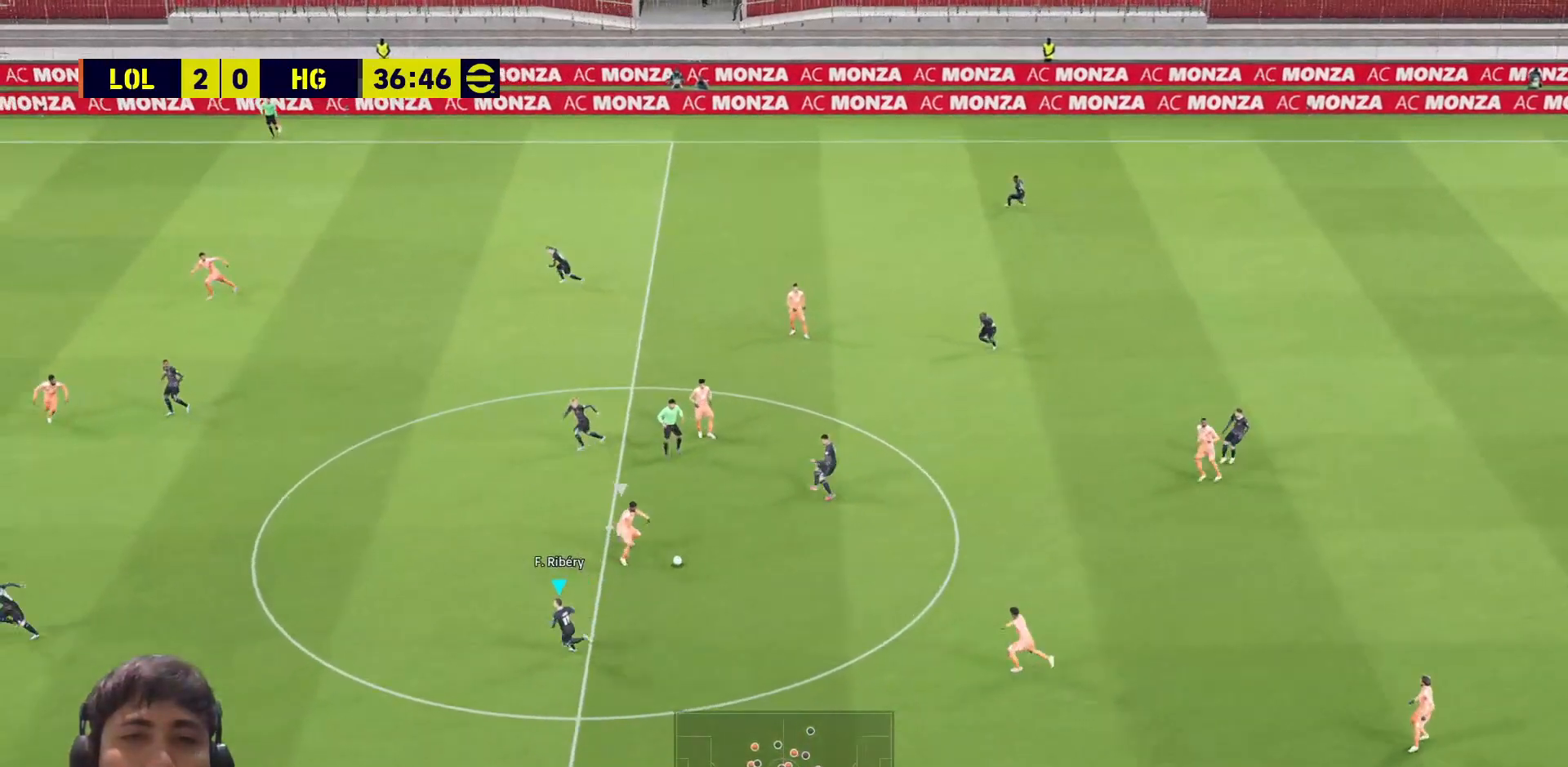
{"buttons": [], "left_stick": "down-right", "right_stick": "center", "events": [[200, "L3", "up"], [350, "L1", "down"], [400, "R1", "up"], [400, "left_stick", "down-right"], [433, "L1", "up"]]}
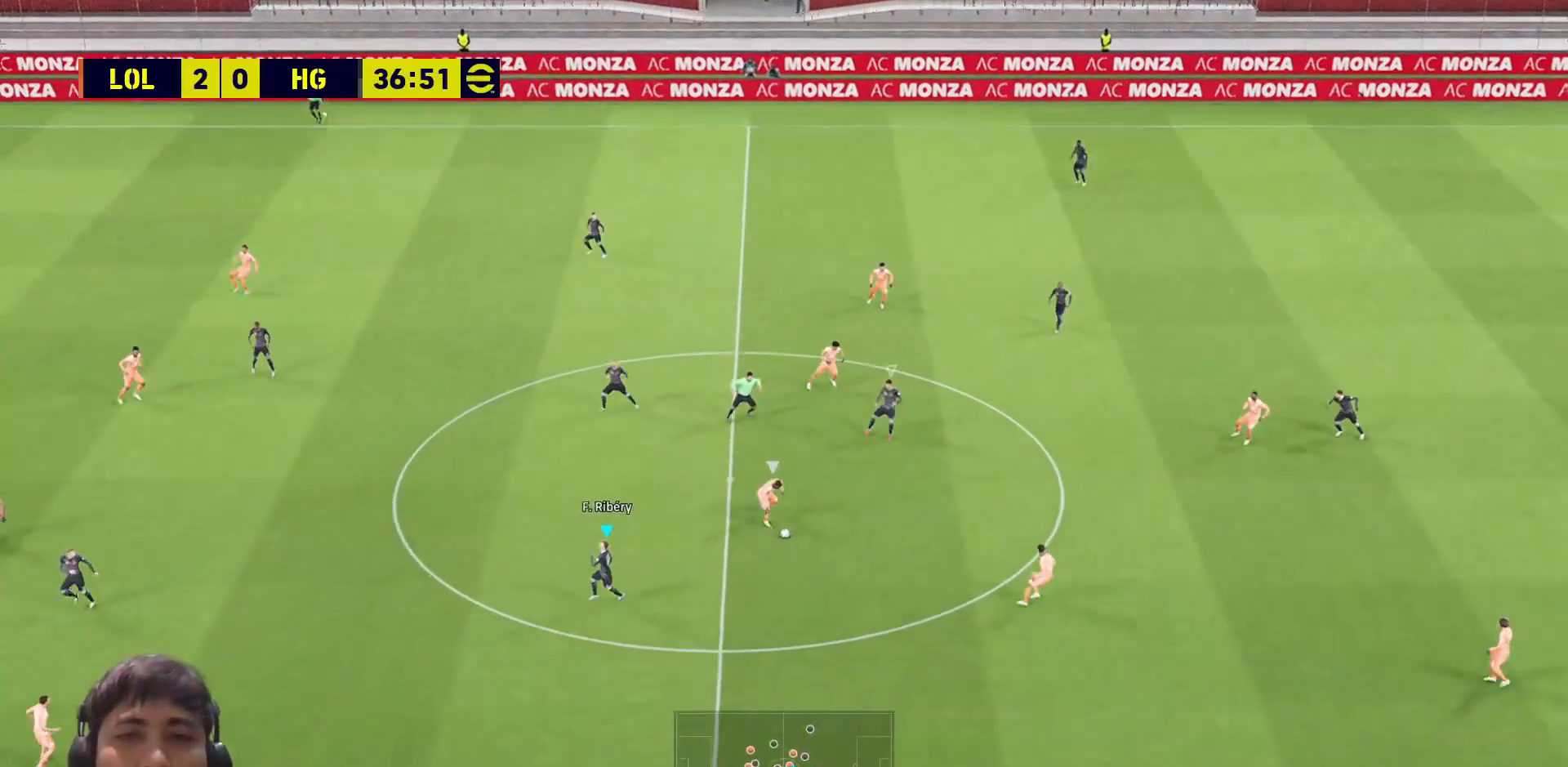
{"buttons": ["SQUARE"], "left_stick": "down-right", "right_stick": "center", "events": [[17, "SQUARE", "down"]]}
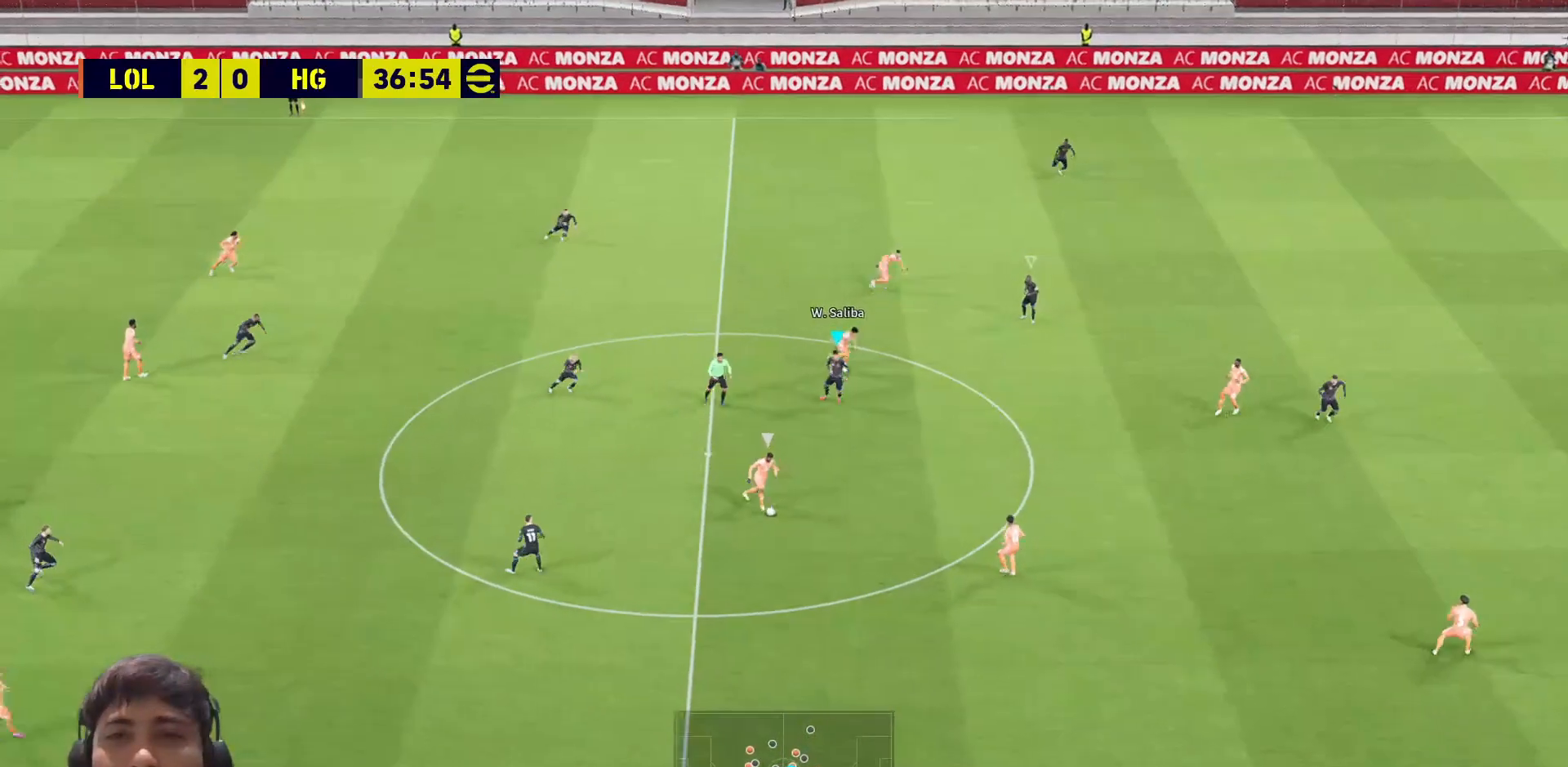
{"buttons": ["SQUARE"], "left_stick": "down-right", "right_stick": "center", "events": []}
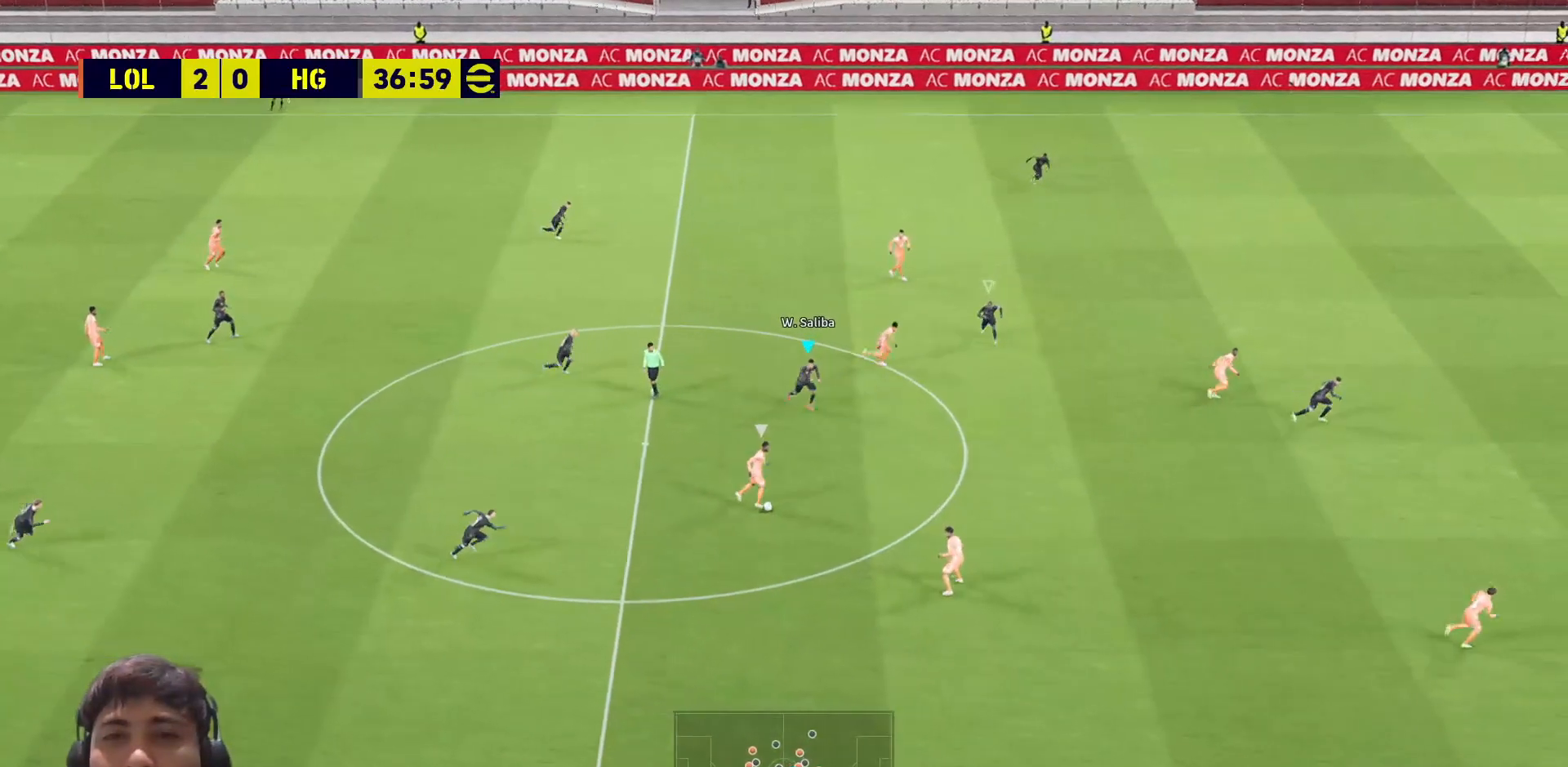
{"buttons": ["SQUARE", "L3"], "left_stick": "down-right", "right_stick": "center", "events": [[183, "L3", "down"]]}
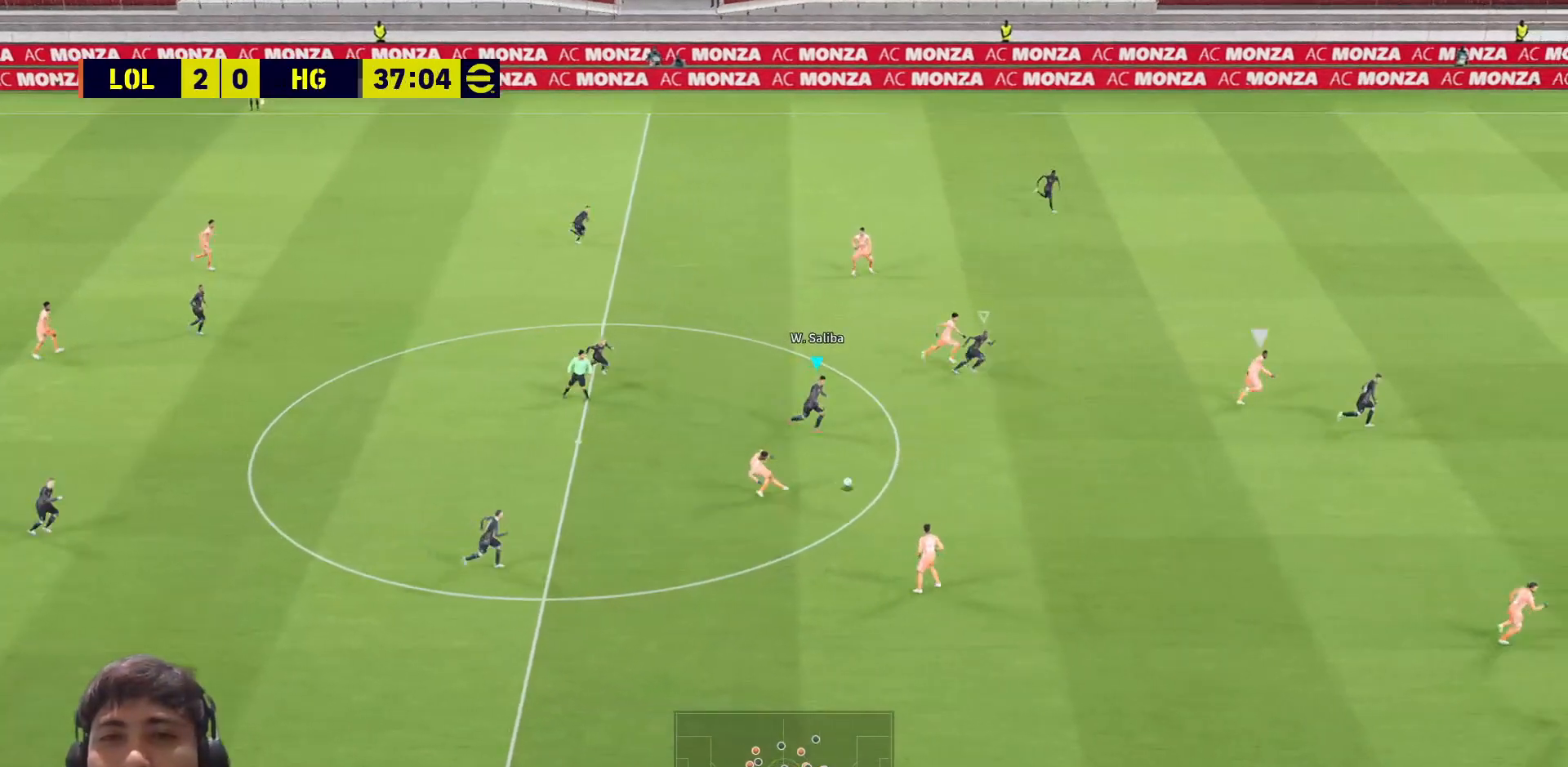
{"buttons": ["SQUARE"], "left_stick": "left", "right_stick": "center", "events": [[83, "L1", "down"], [183, "L1", "up"], [283, "L3", "up"], [283, "left_stick", "down-left"], [467, "left_stick", "left"]]}
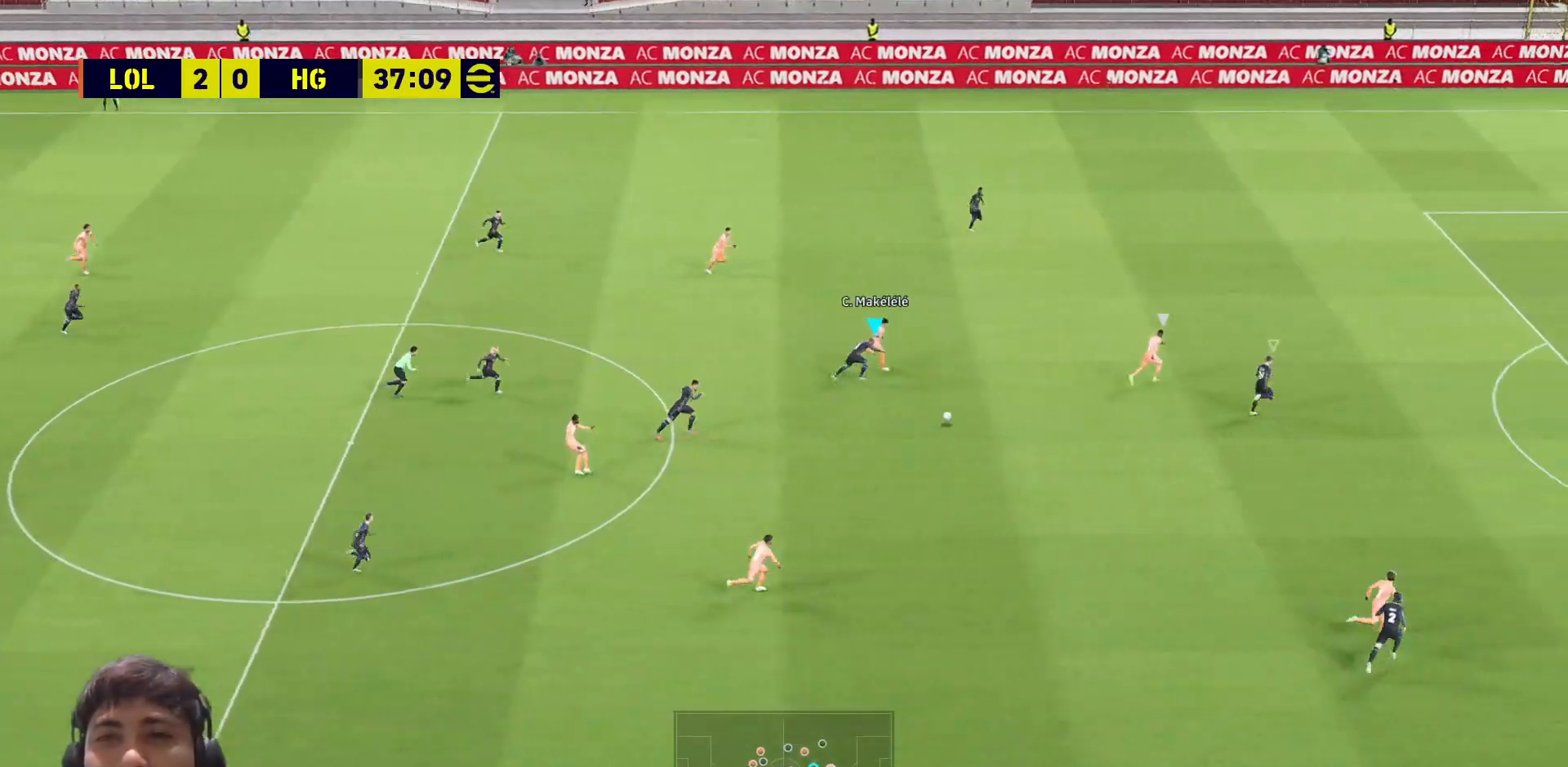
{"buttons": ["SQUARE"], "left_stick": "left", "right_stick": "center", "events": []}
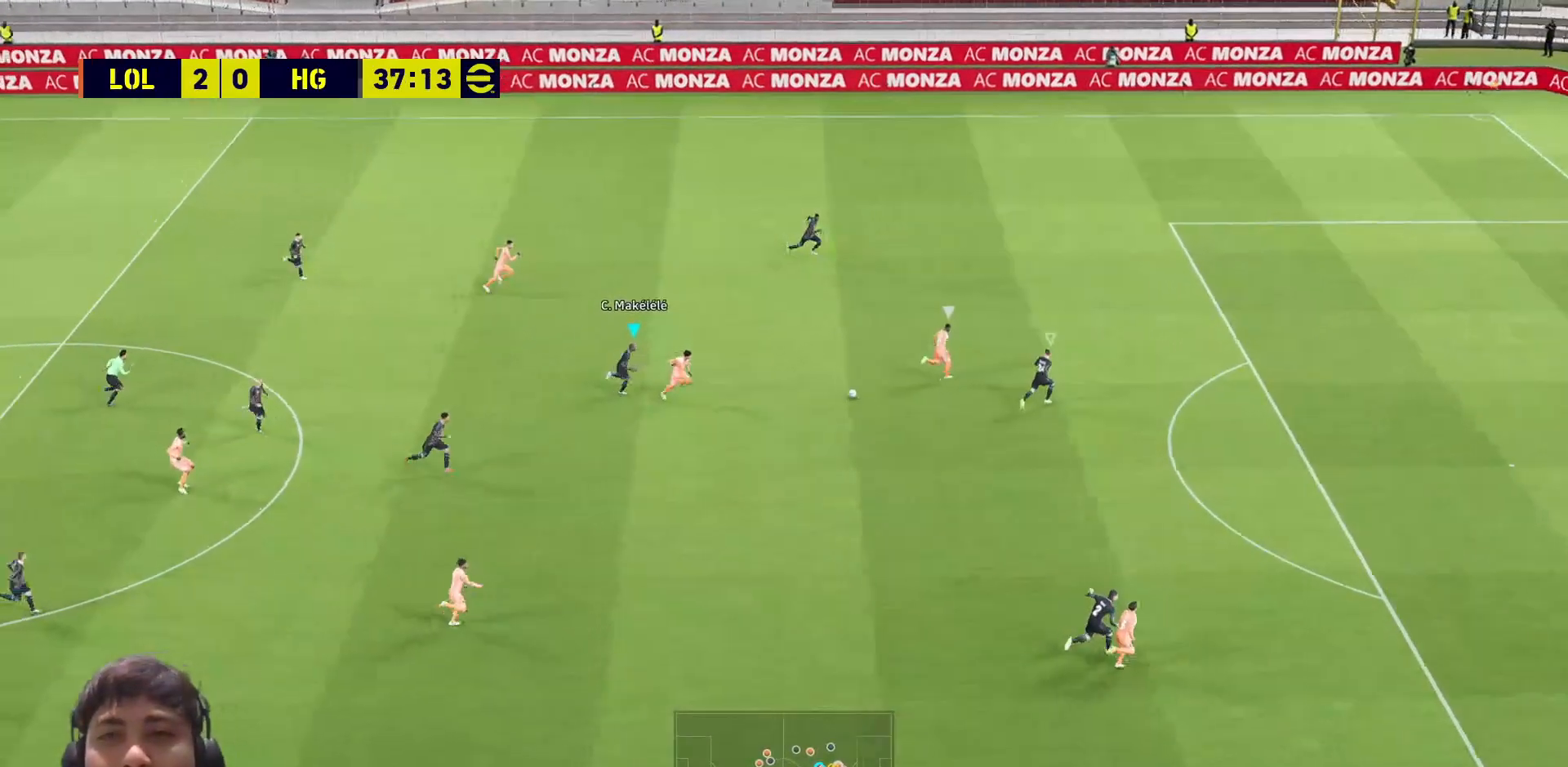
{"buttons": ["SQUARE"], "left_stick": "down-left", "right_stick": "center", "events": [[233, "left_stick", "down-left"]]}
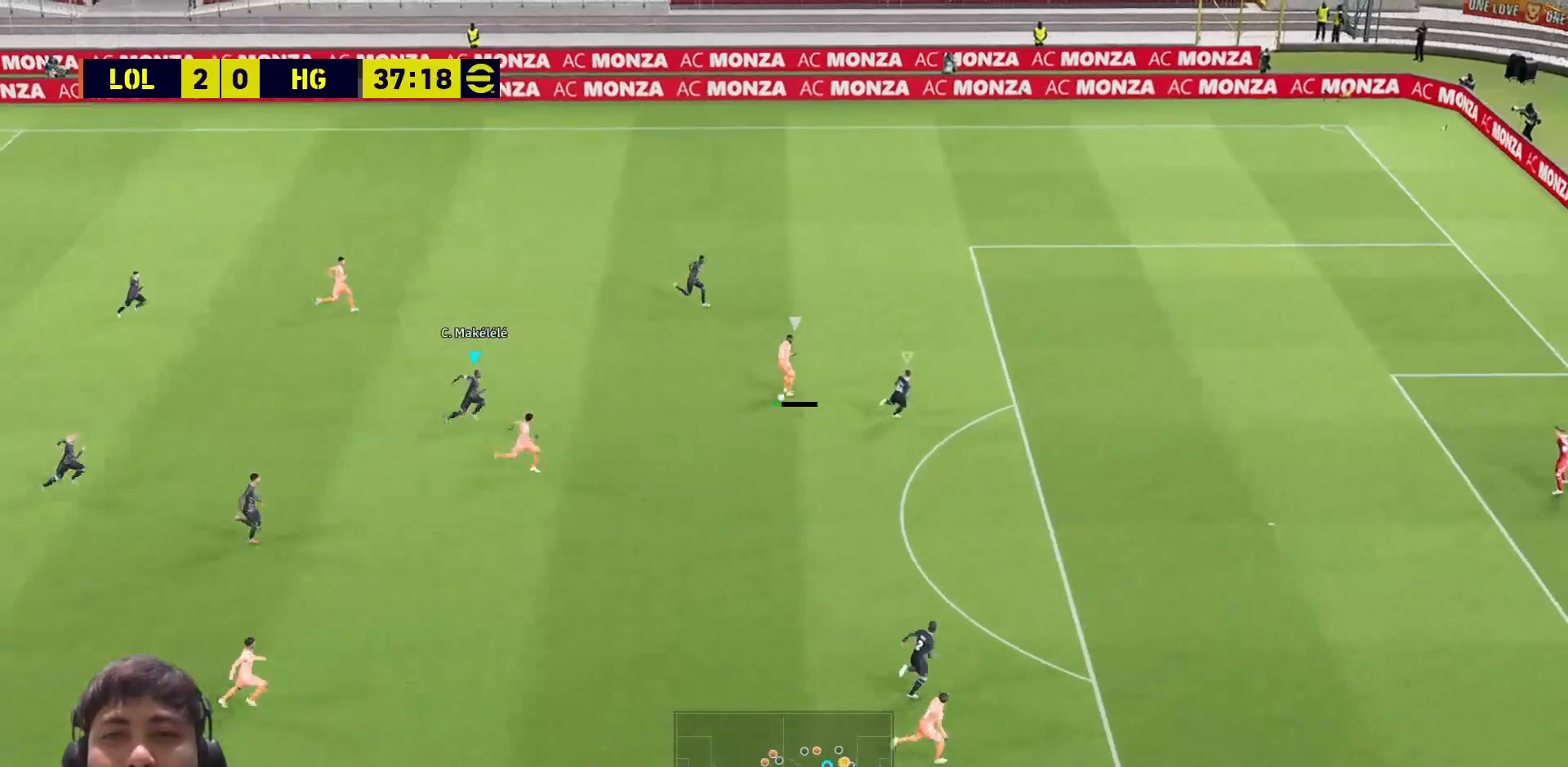
{"buttons": ["SQUARE"], "left_stick": "up-right", "right_stick": "center", "events": [[133, "left_stick", "down"], [350, "L1", "down"], [350, "left_stick", "up-right"], [450, "L1", "up"]]}